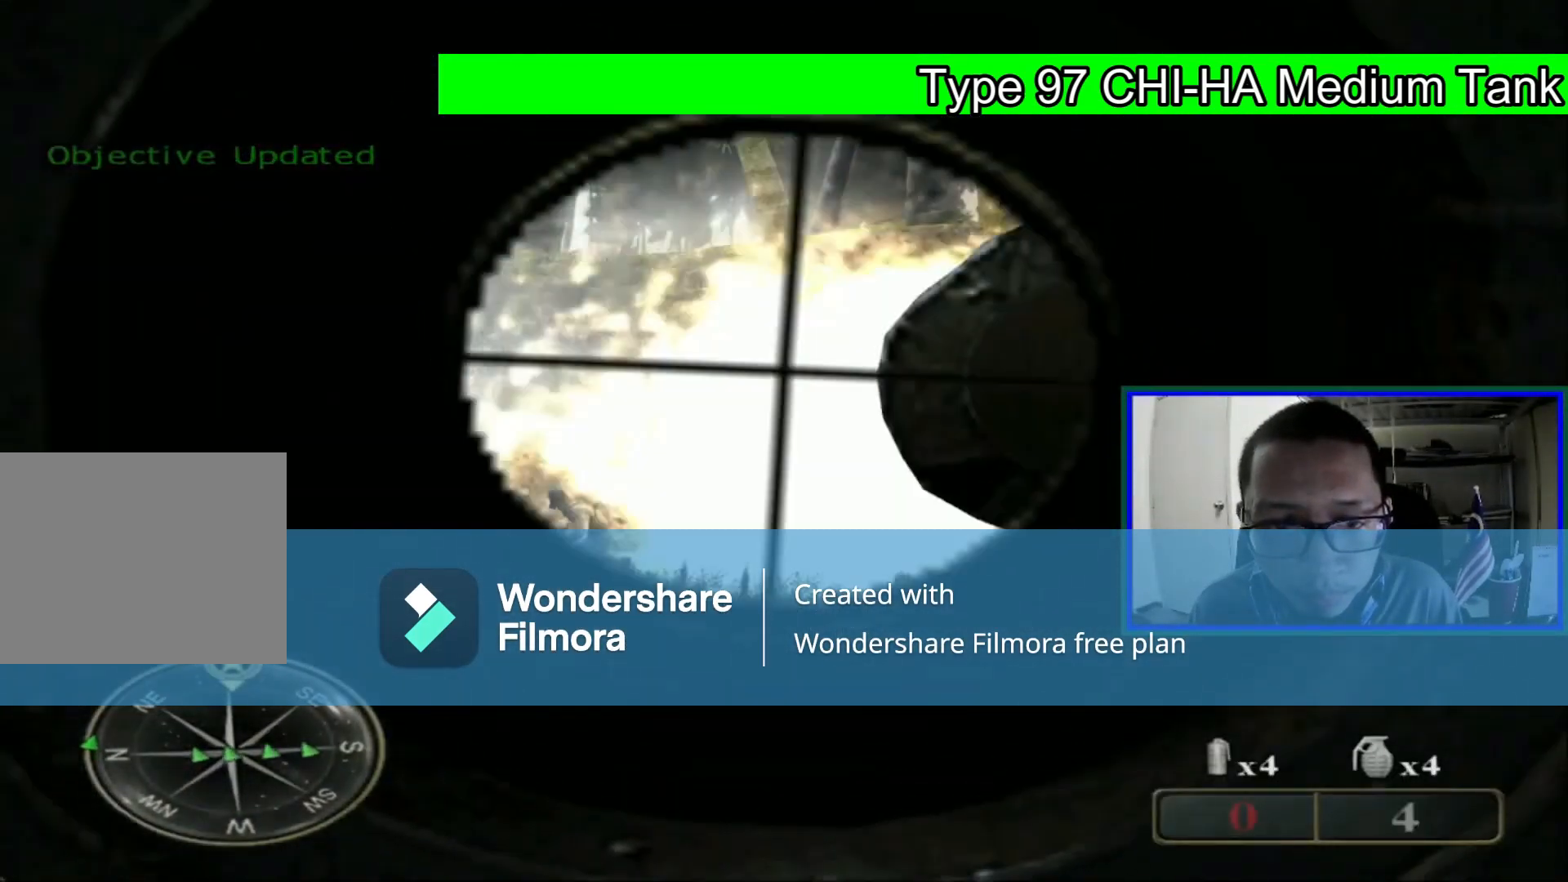
Gameplay with a controller (Xbox layout); each line is a JSON object with the inputs held at the frame after it (dt_ms = milliseconds from this image to that frame). "events" lists button and stick changes between this image and that frame as [ms after this image, input, new state], when the widget could be followed in between. Not read: DPAD_RIGHT DPAD_UP L3.
{"dt_ms": 520, "buttons": [], "left_stick": "center", "right_stick": "center", "events": [[200, "L1", "up"]]}
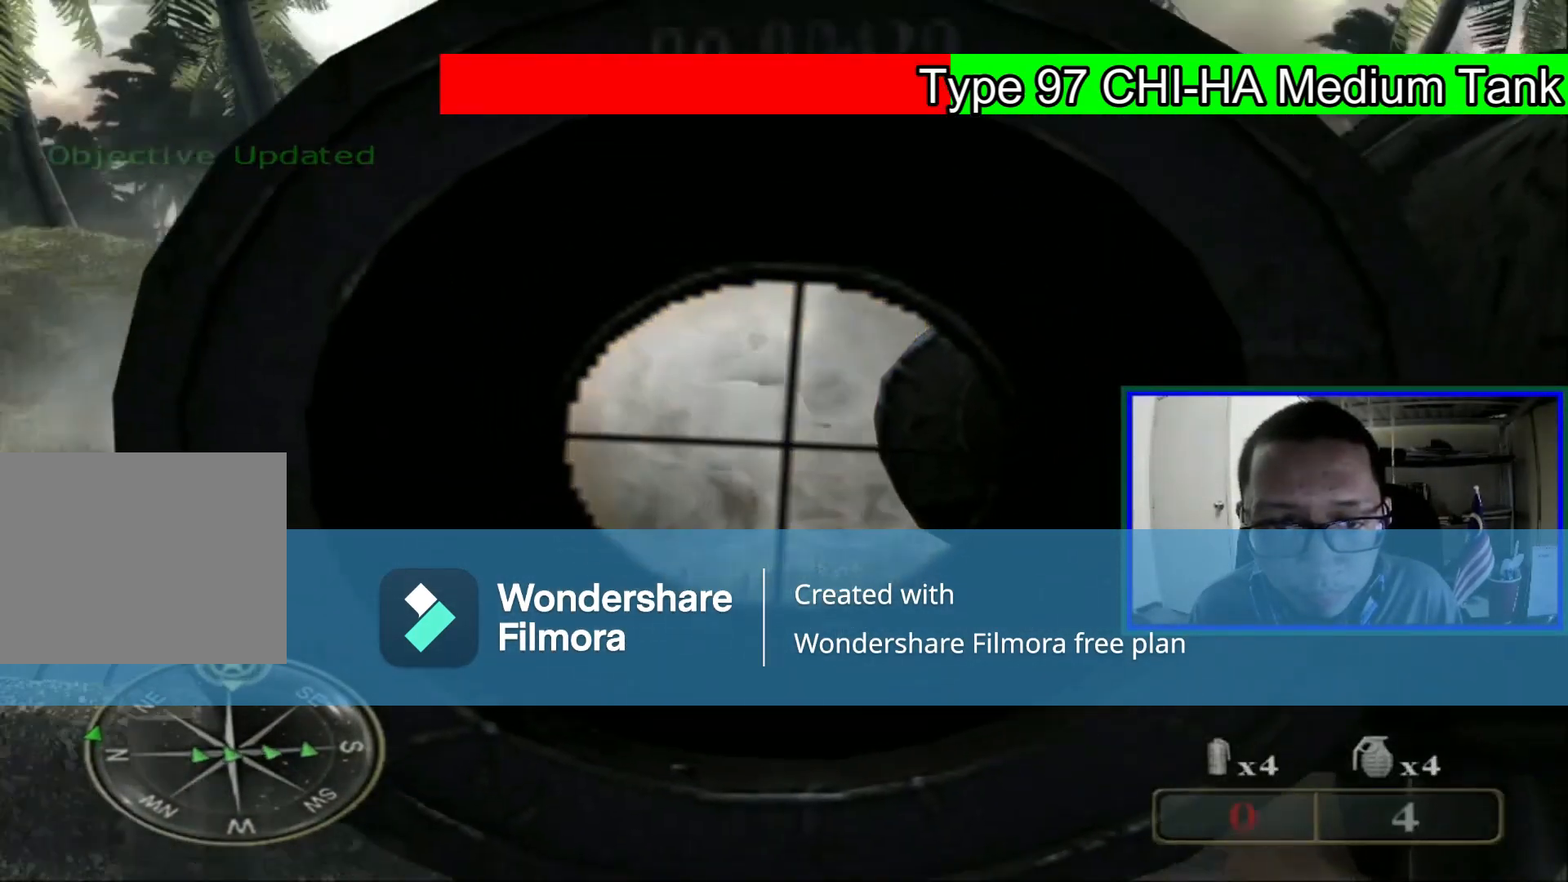
{"dt_ms": 480, "buttons": [], "left_stick": "down", "right_stick": "center"}
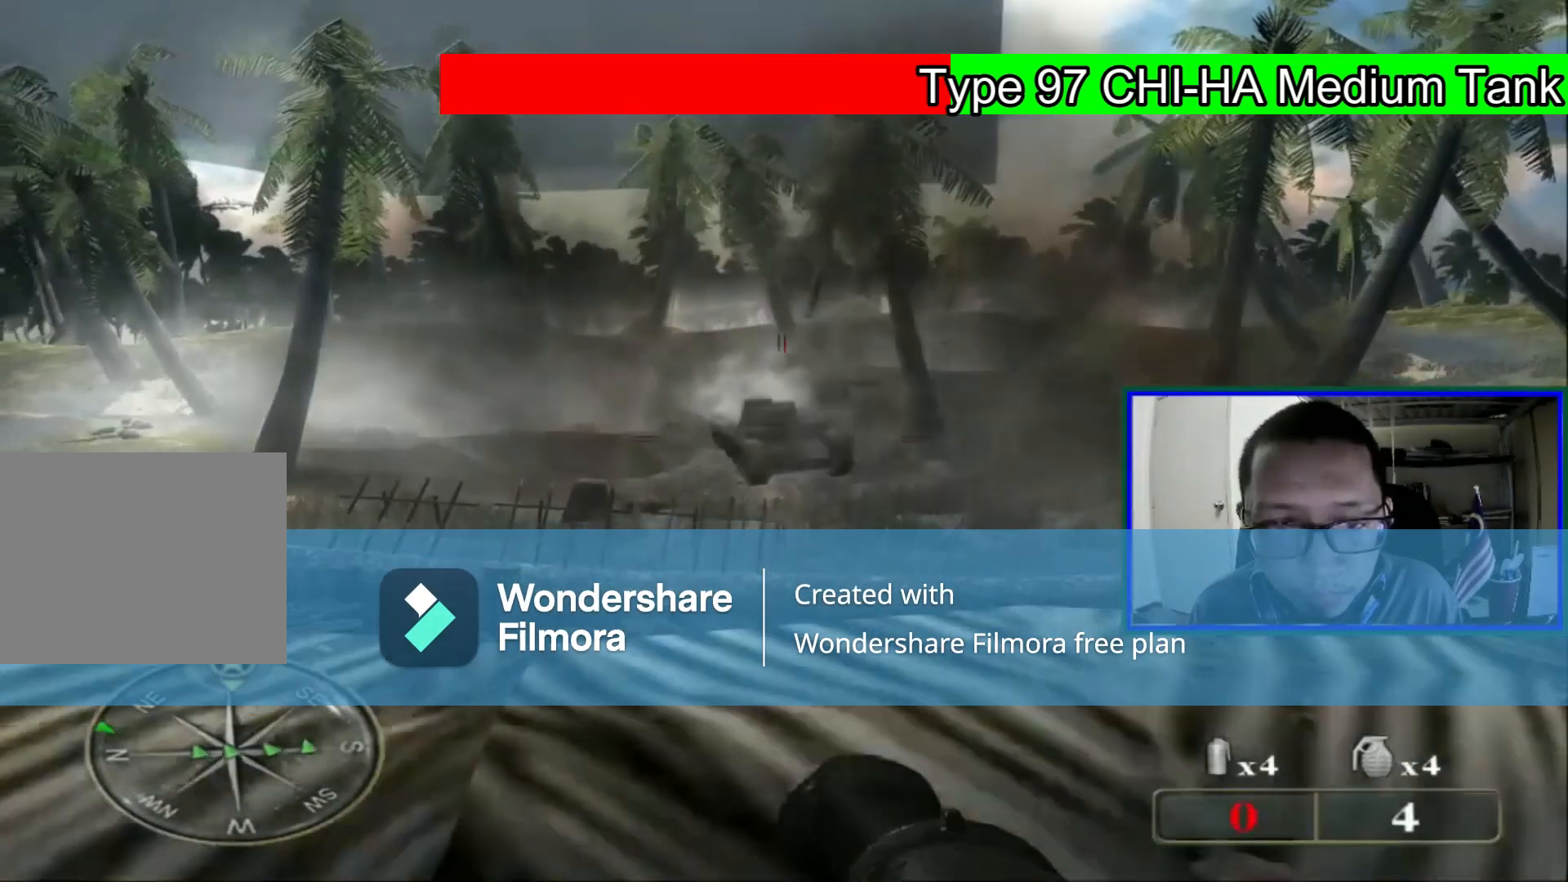
{"dt_ms": 520, "buttons": [], "left_stick": "down", "right_stick": "center", "events": []}
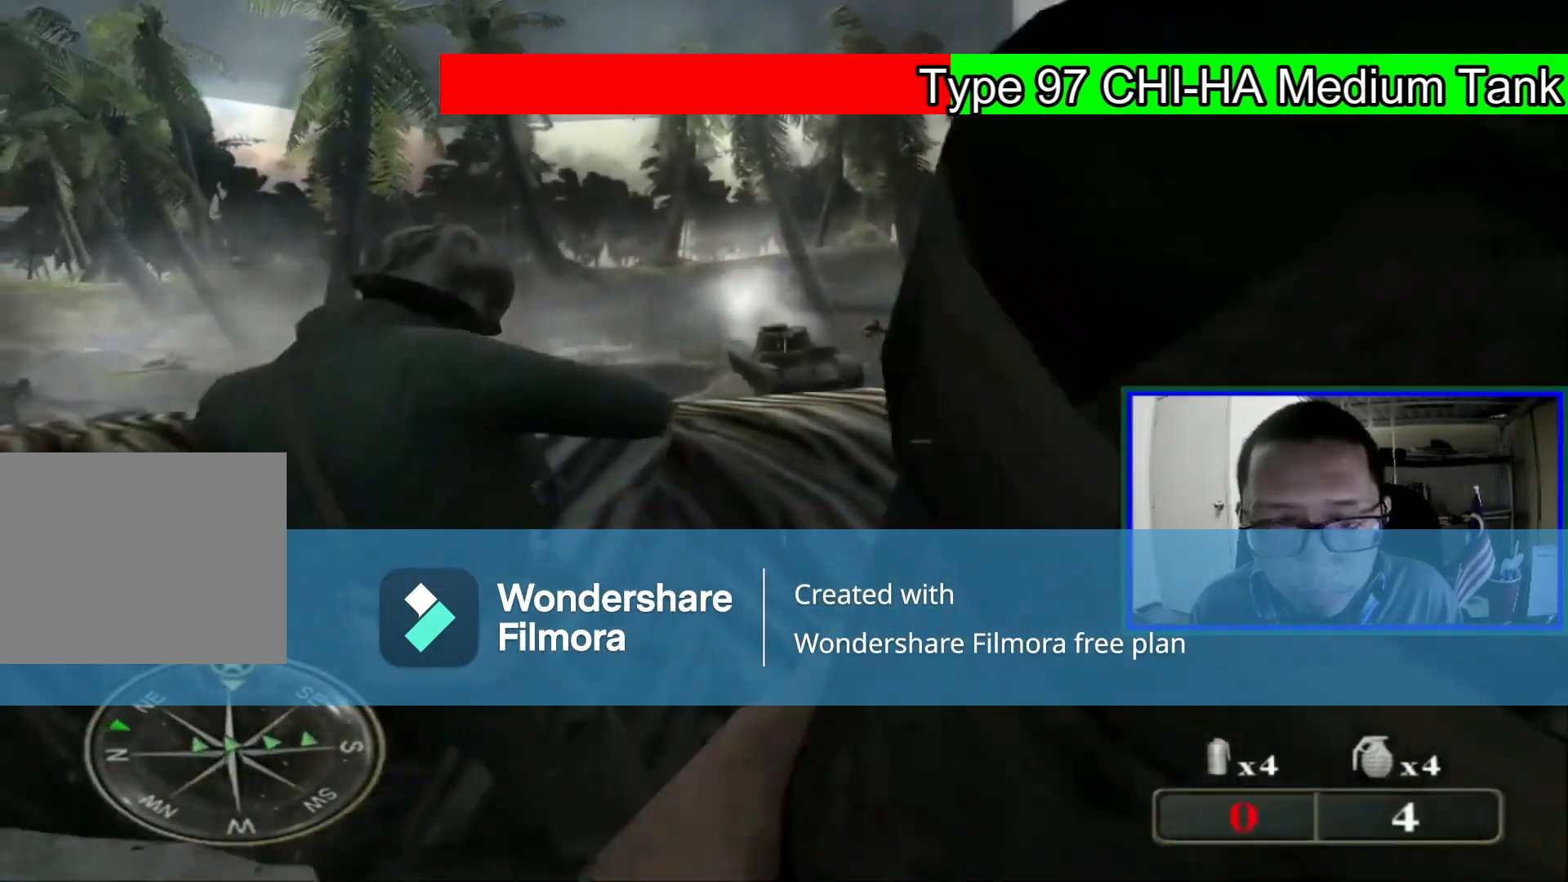
{"dt_ms": 480, "buttons": [], "left_stick": "down", "right_stick": "center", "events": []}
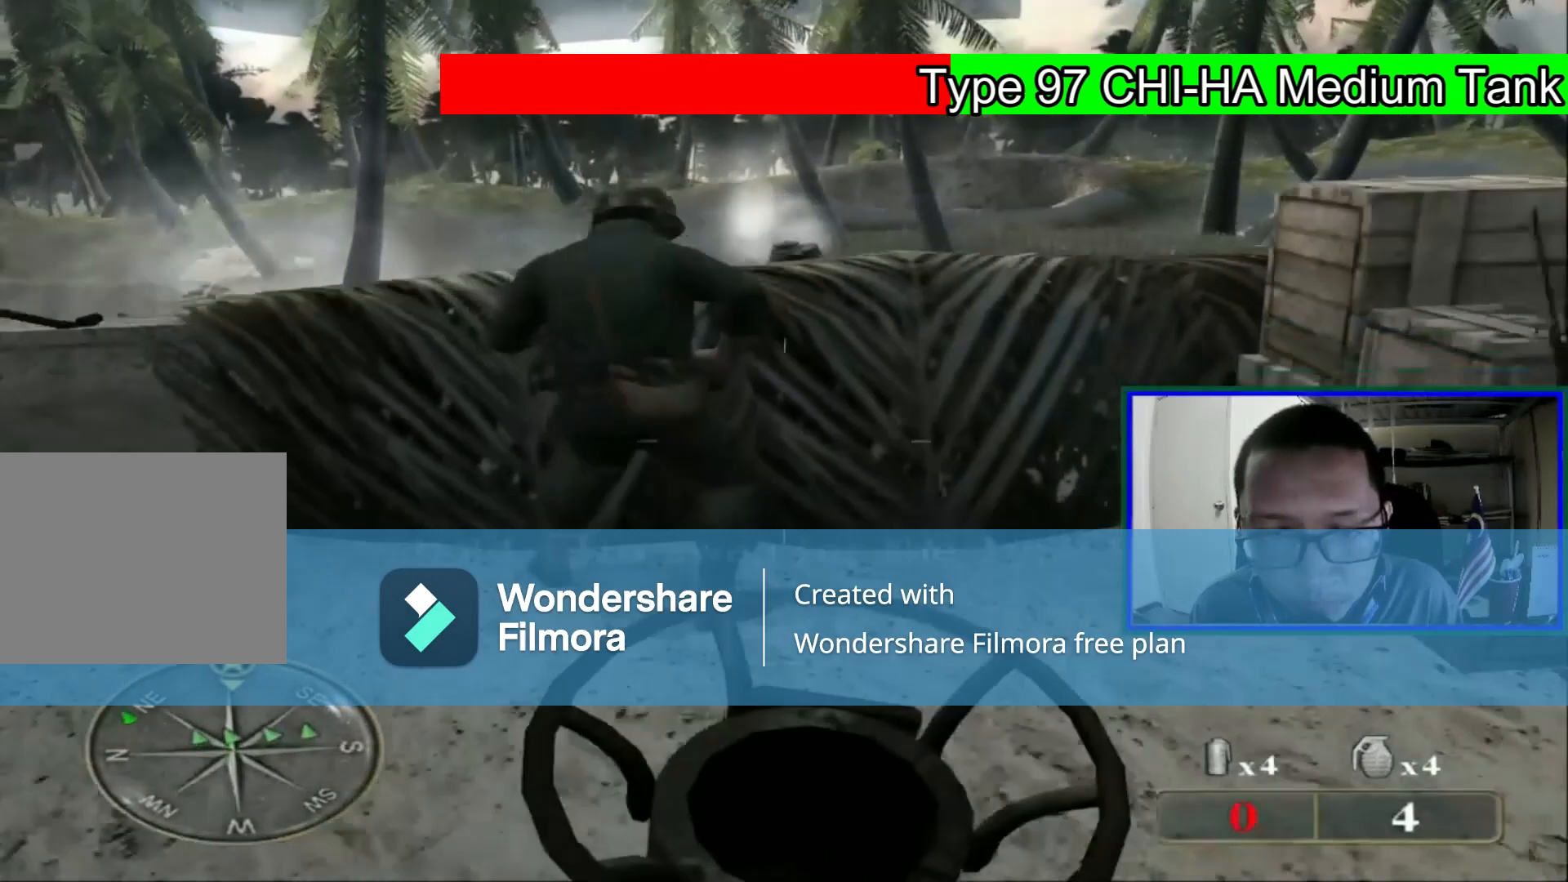
{"dt_ms": 520, "buttons": [], "left_stick": "down", "right_stick": "center", "events": []}
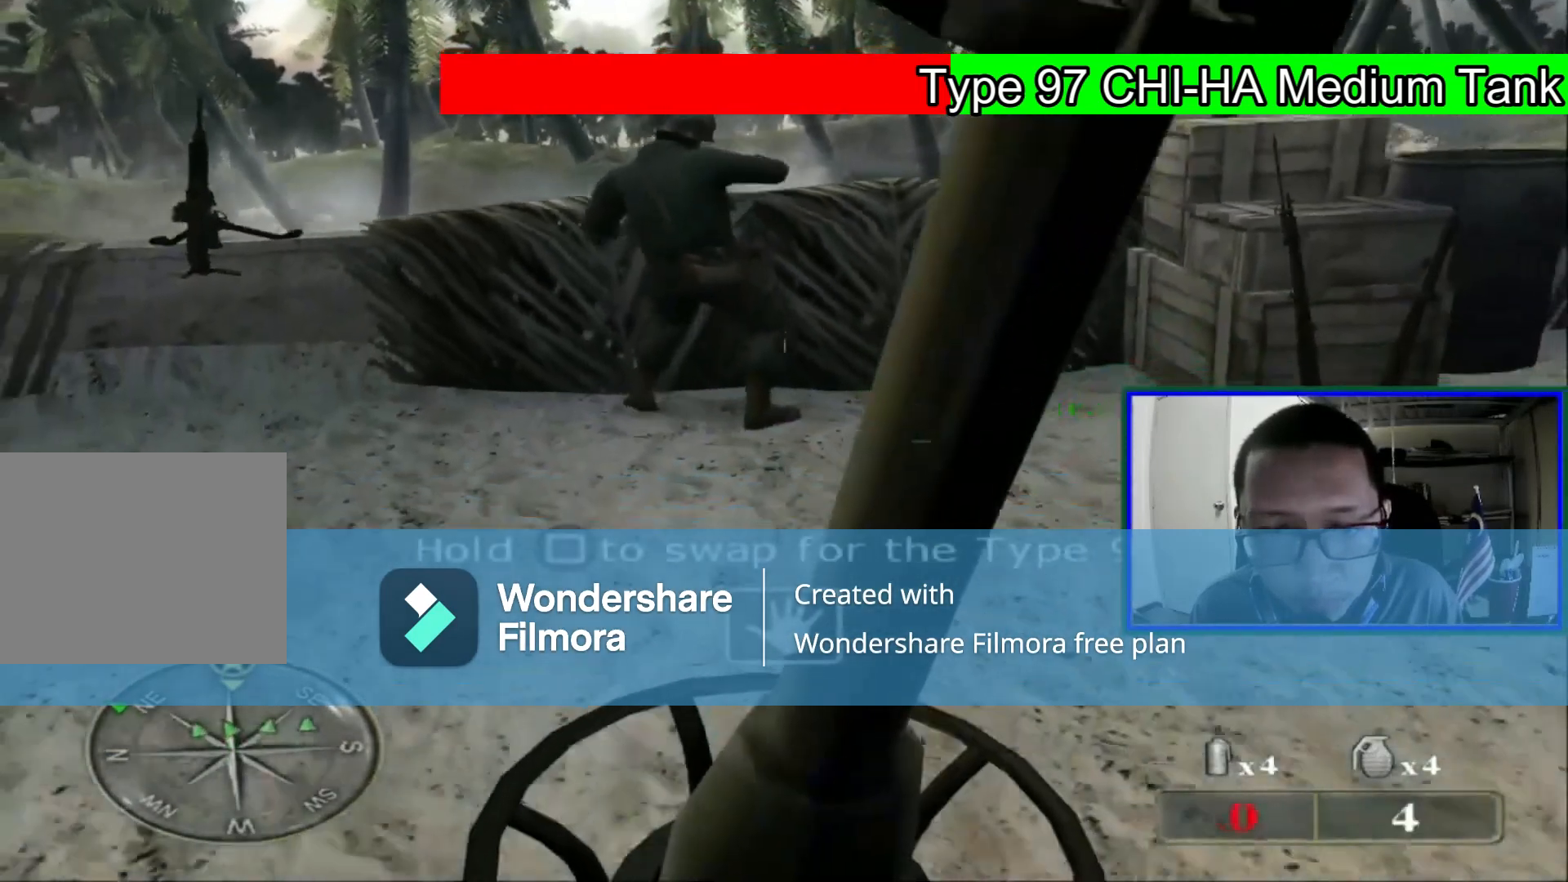
{"dt_ms": 480, "buttons": [], "left_stick": "center", "right_stick": "center", "events": [[200, "left_stick", "center"]]}
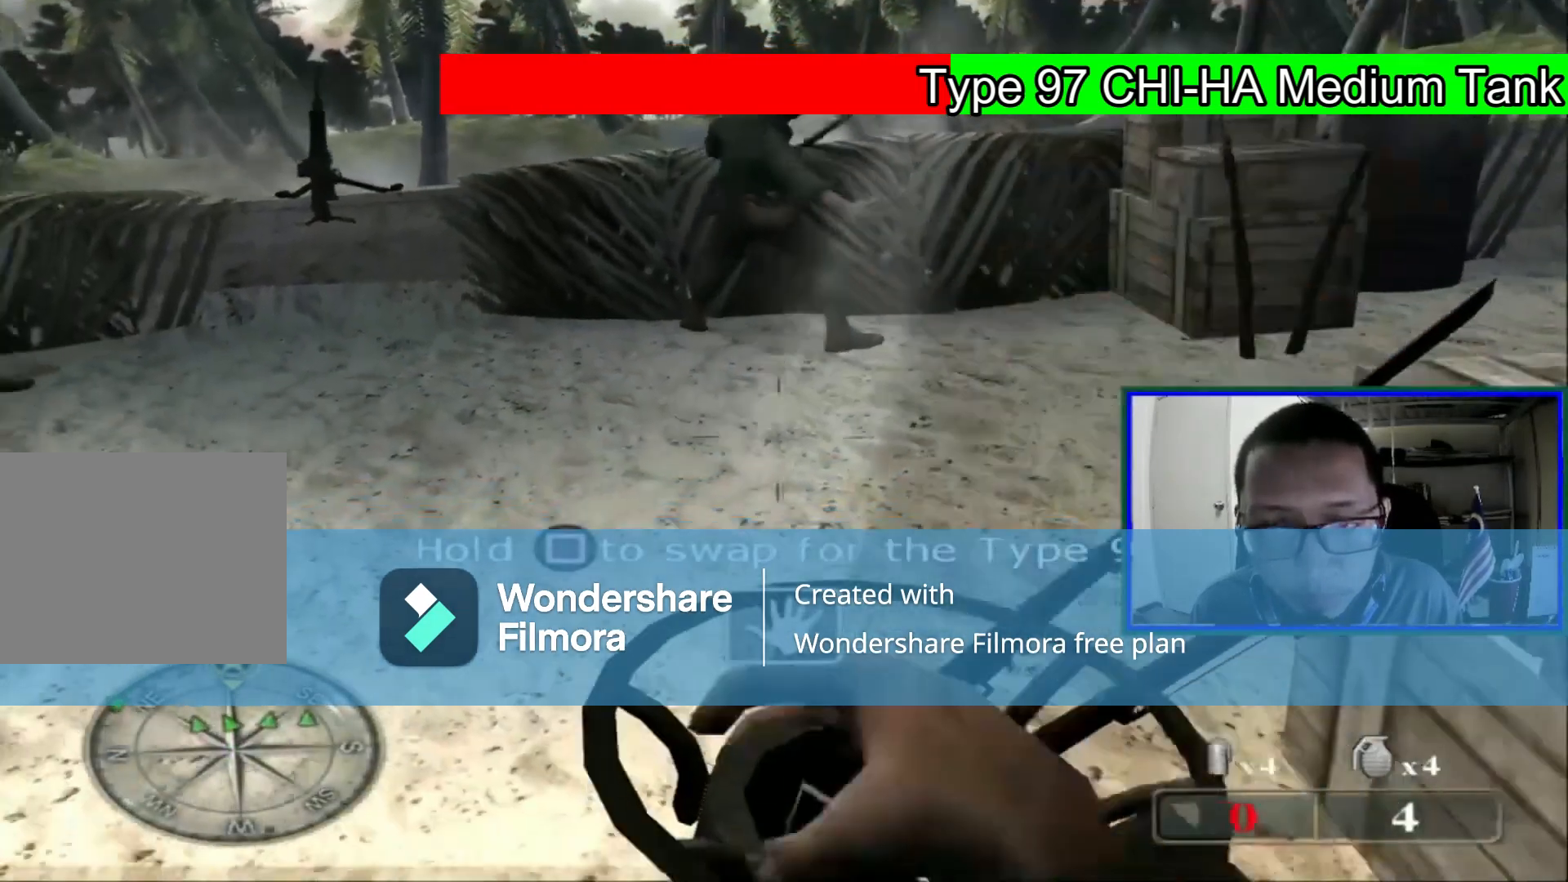
{"dt_ms": 520, "buttons": [], "left_stick": "center", "right_stick": "center", "events": []}
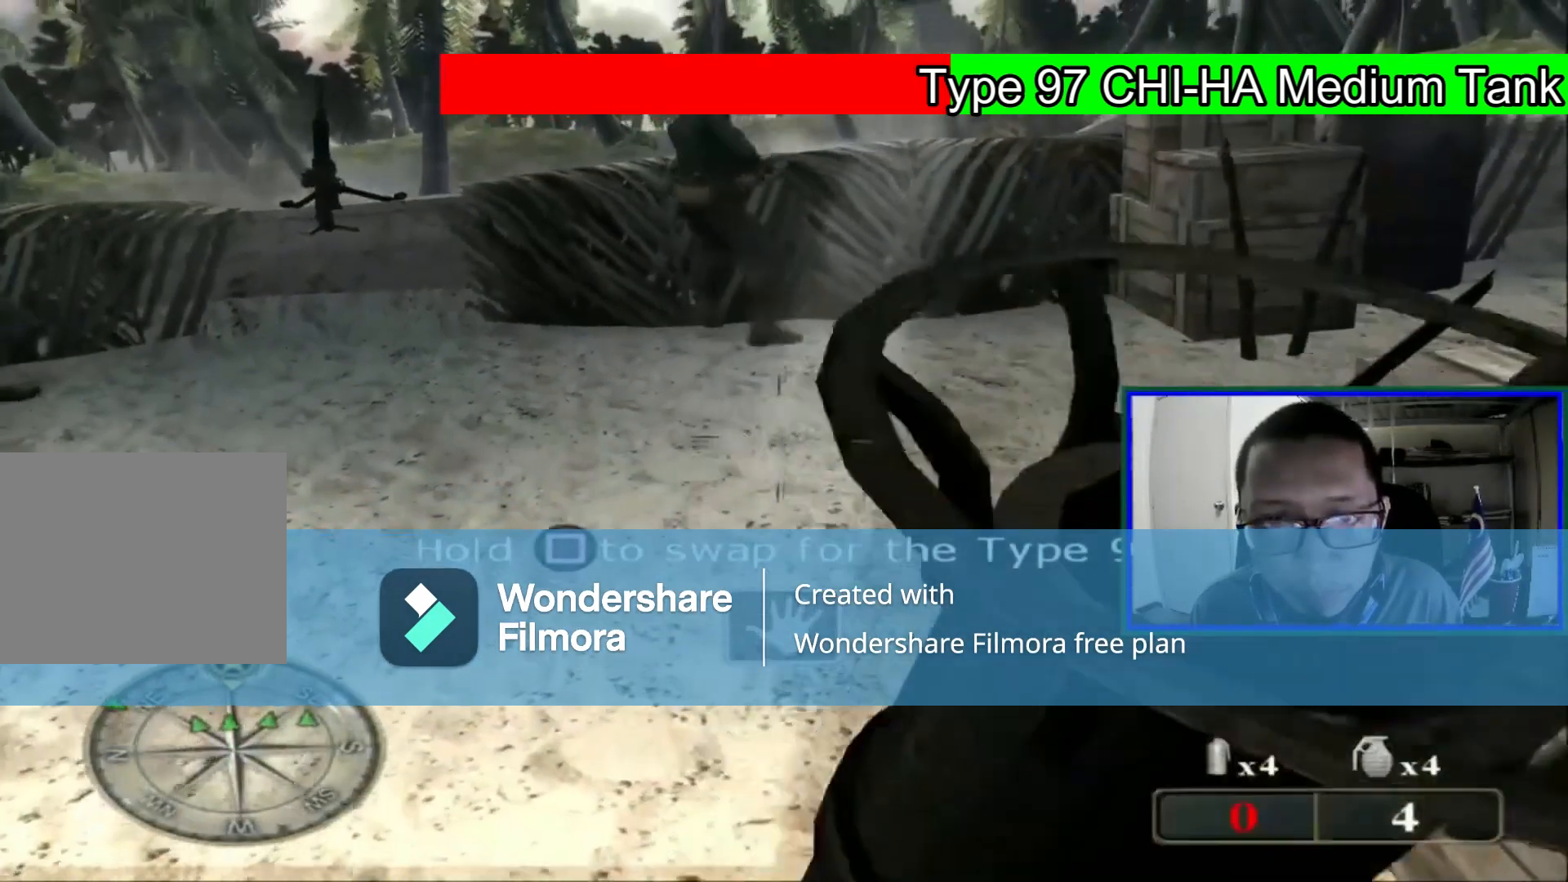
{"dt_ms": 480, "buttons": [], "left_stick": "center", "right_stick": "center", "events": []}
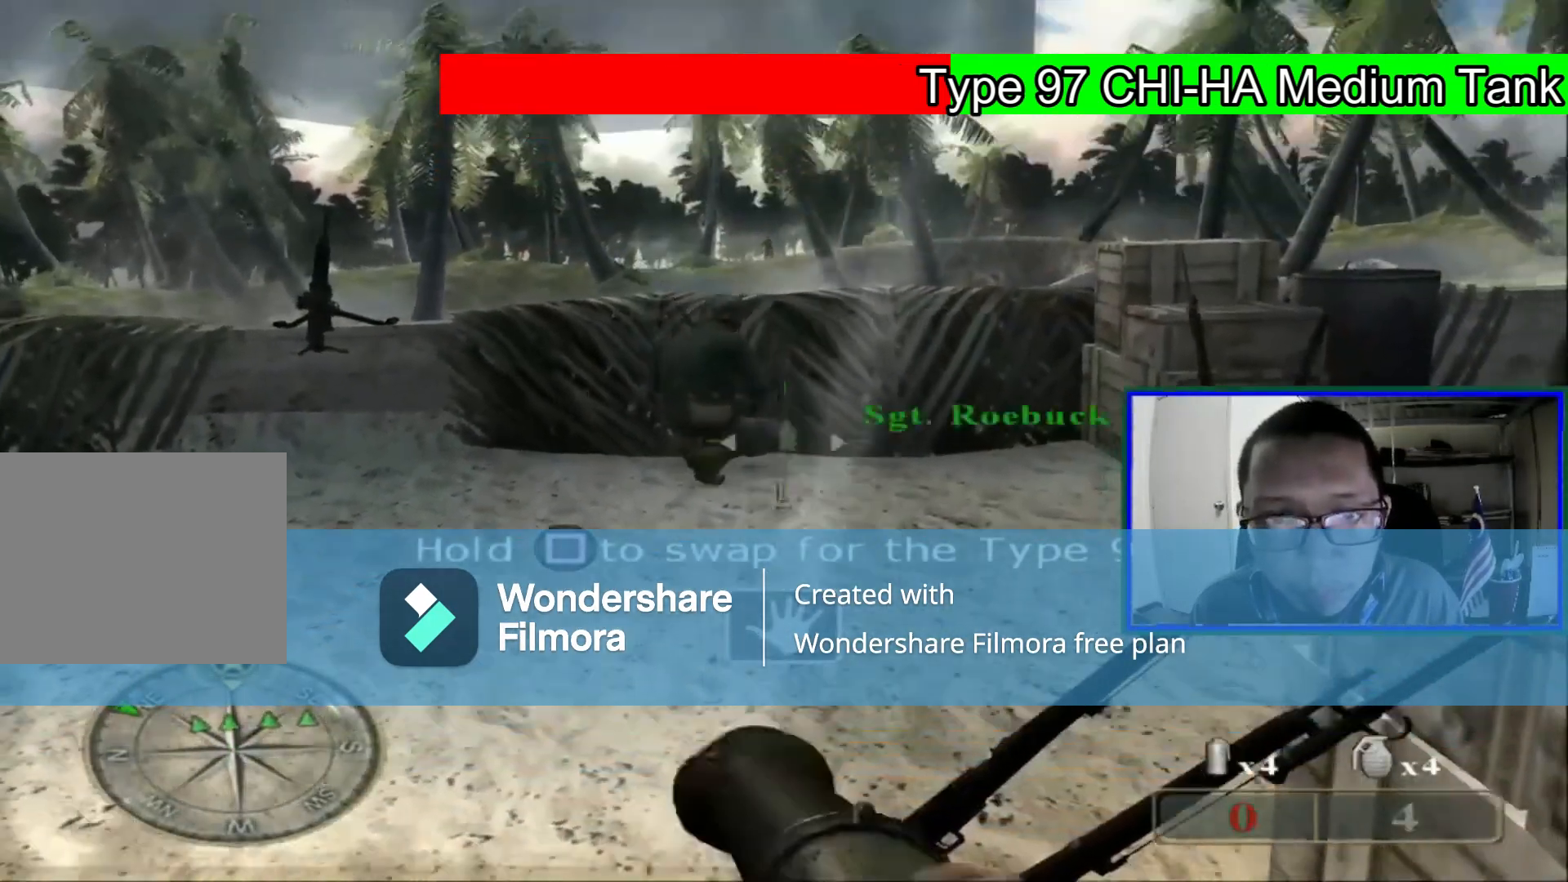
{"dt_ms": 520, "buttons": [], "left_stick": "up", "right_stick": "center", "events": [[40, "left_stick", "up"]]}
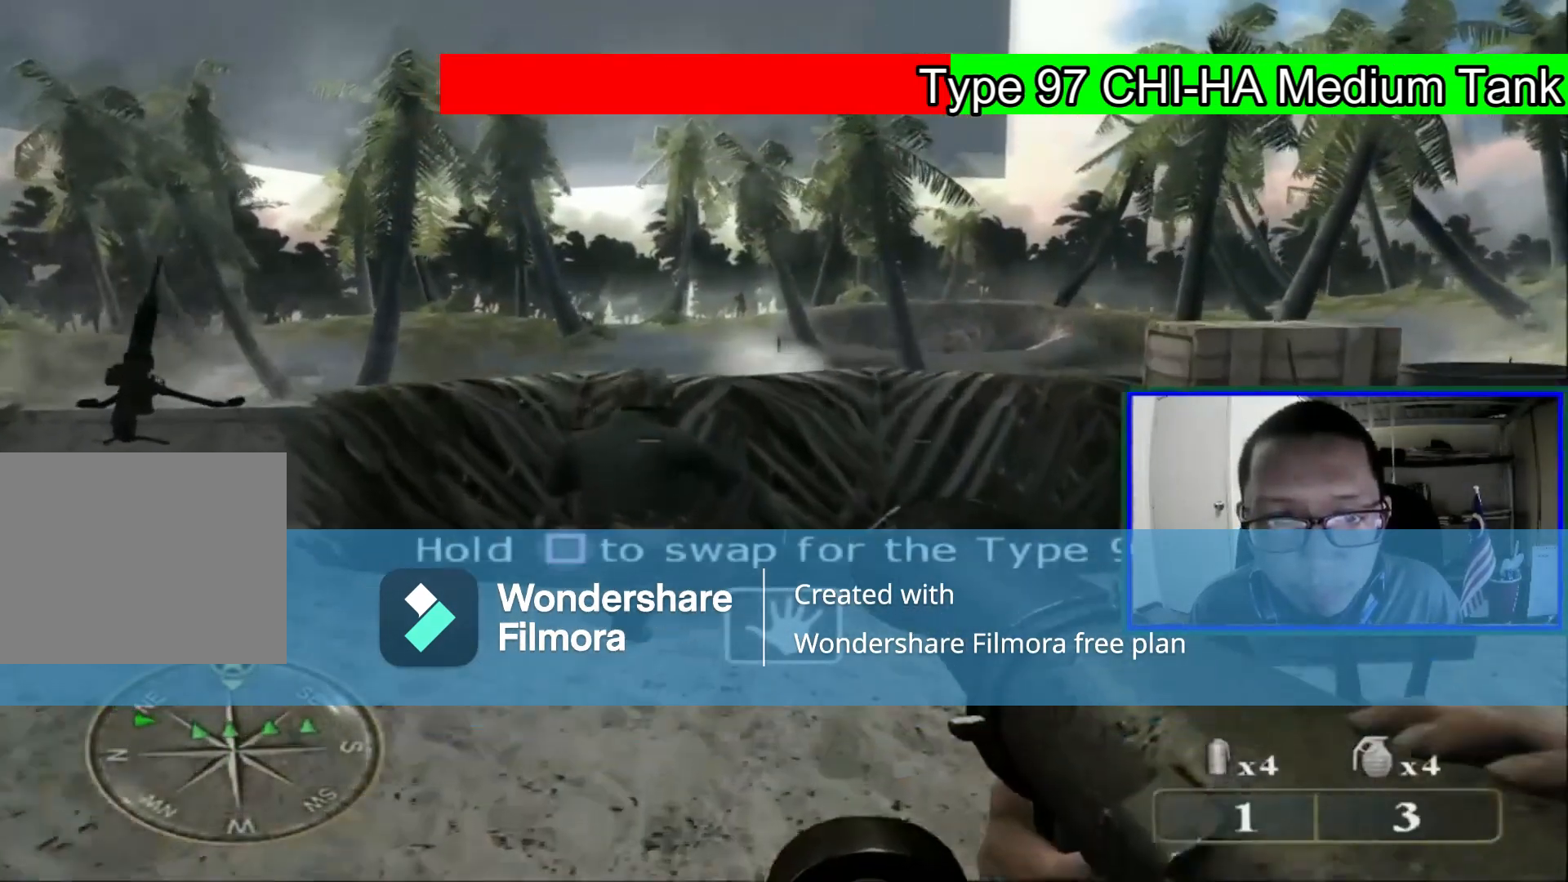
{"dt_ms": 480, "buttons": [], "left_stick": "up", "right_stick": "center", "events": []}
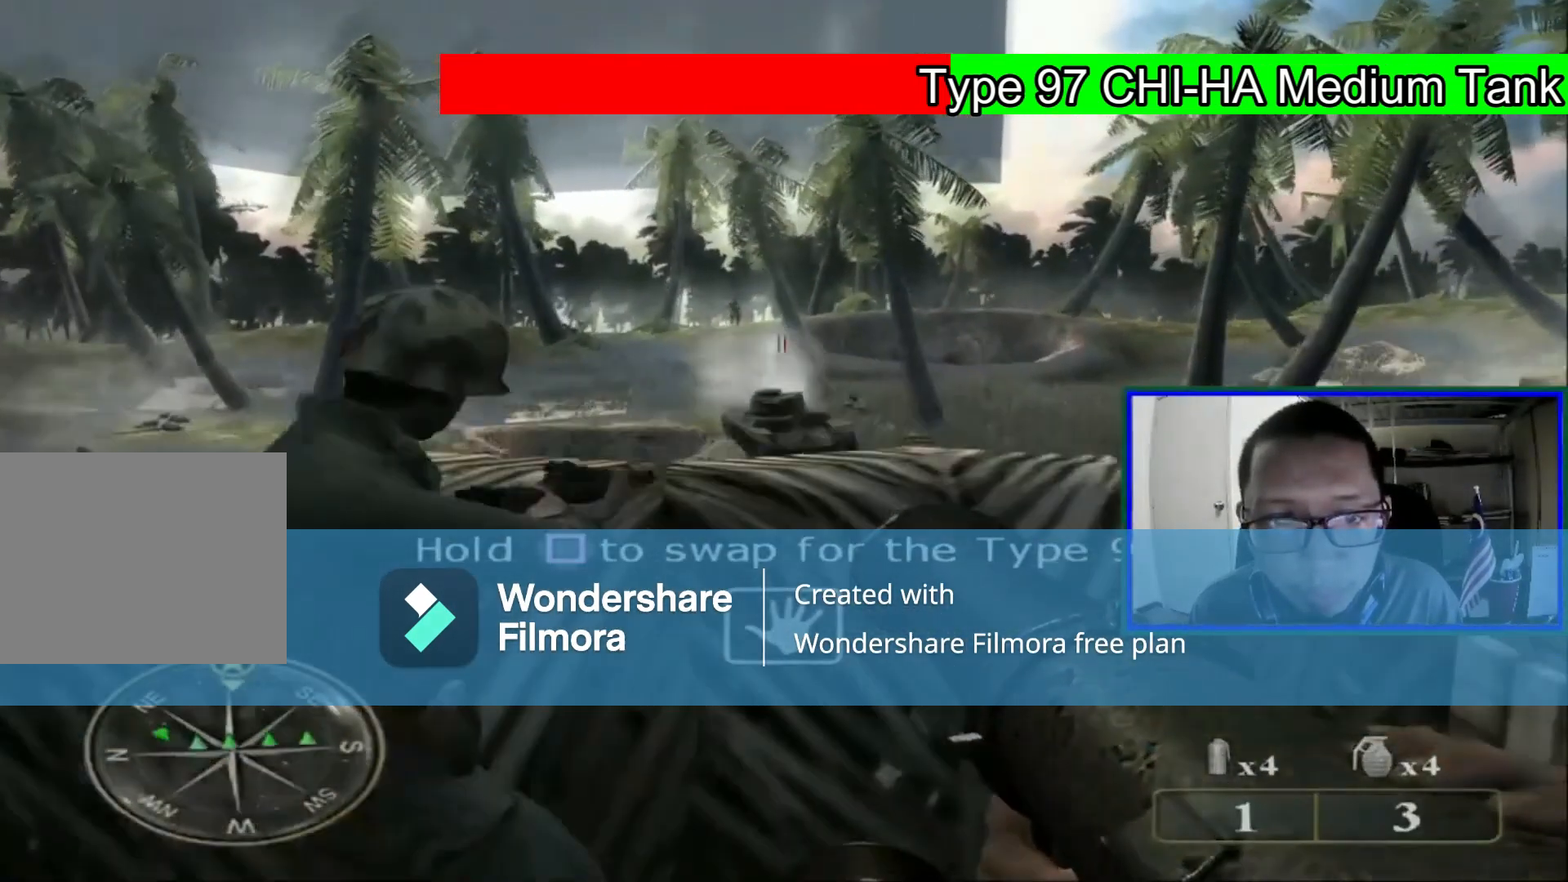
{"dt_ms": 520, "buttons": ["L1"], "left_stick": "center", "right_stick": "center", "events": [[40, "left_stick", "center"], [120, "L1", "down"]]}
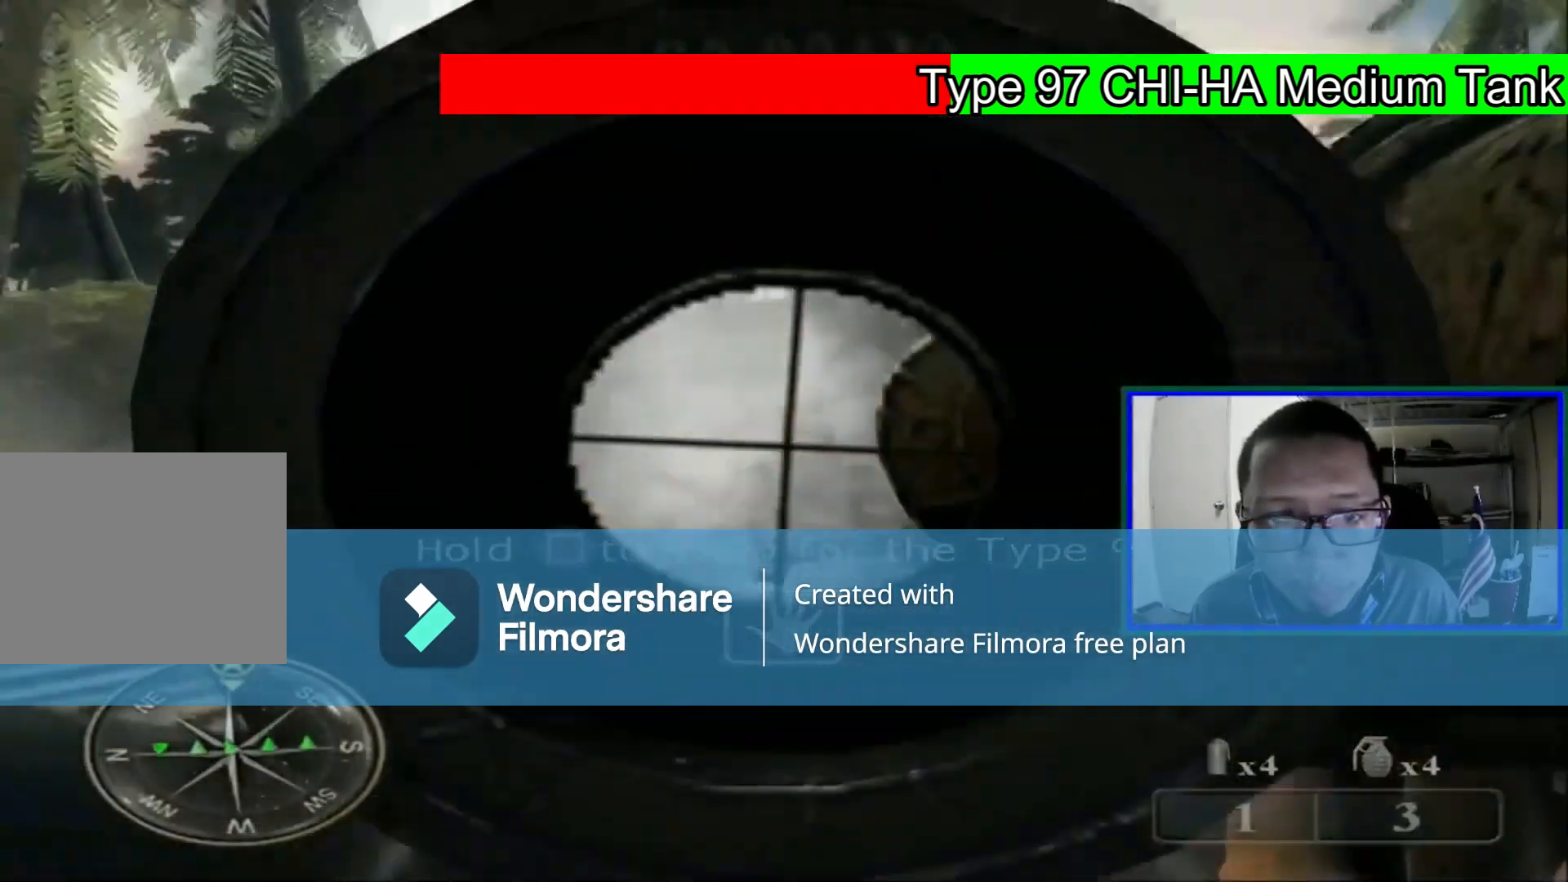
{"dt_ms": 480, "buttons": ["L1"], "left_stick": "center", "right_stick": "center", "events": [[280, "R1", "down"], [440, "R1", "up"]]}
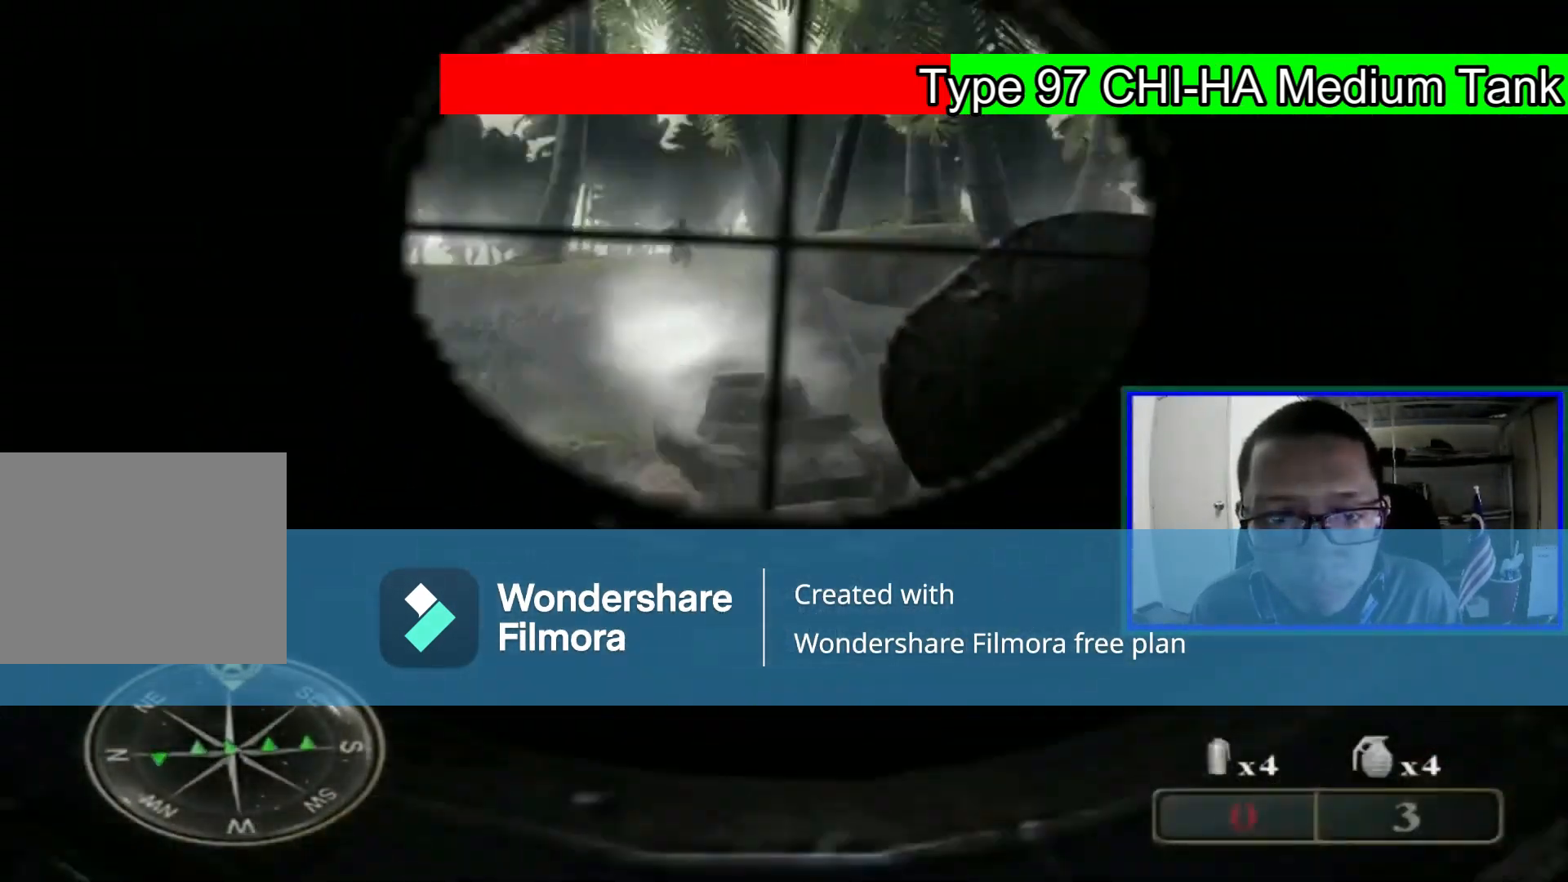
{"dt_ms": 520, "buttons": [], "left_stick": "center", "right_stick": "center", "events": [[520, "L1", "up"]]}
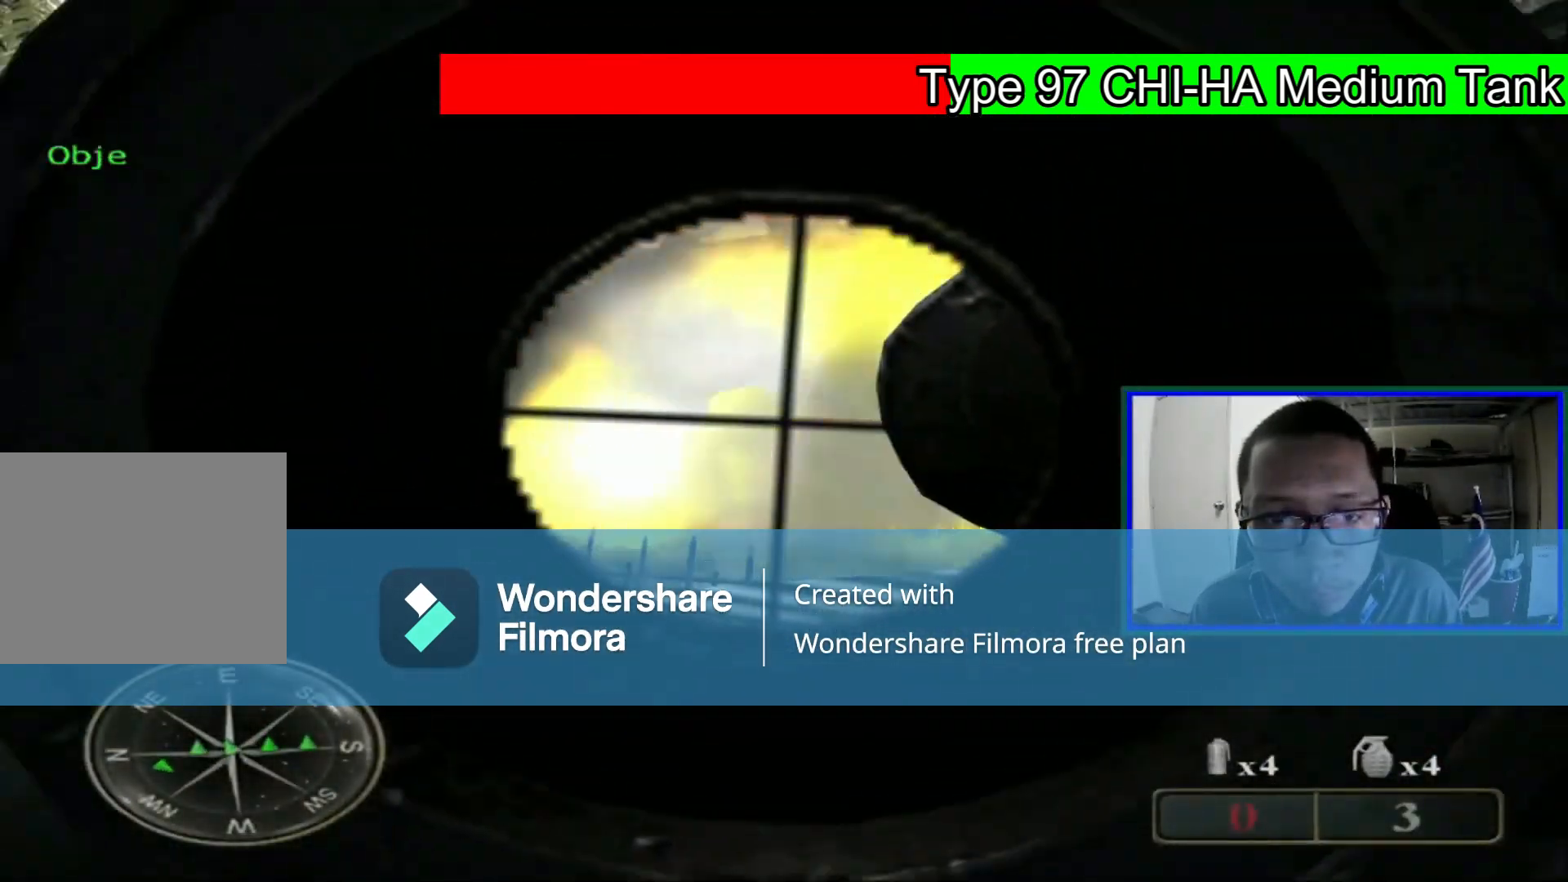
{"dt_ms": 480, "buttons": [], "left_stick": "down", "right_stick": "center", "events": [[280, "left_stick", "down"]]}
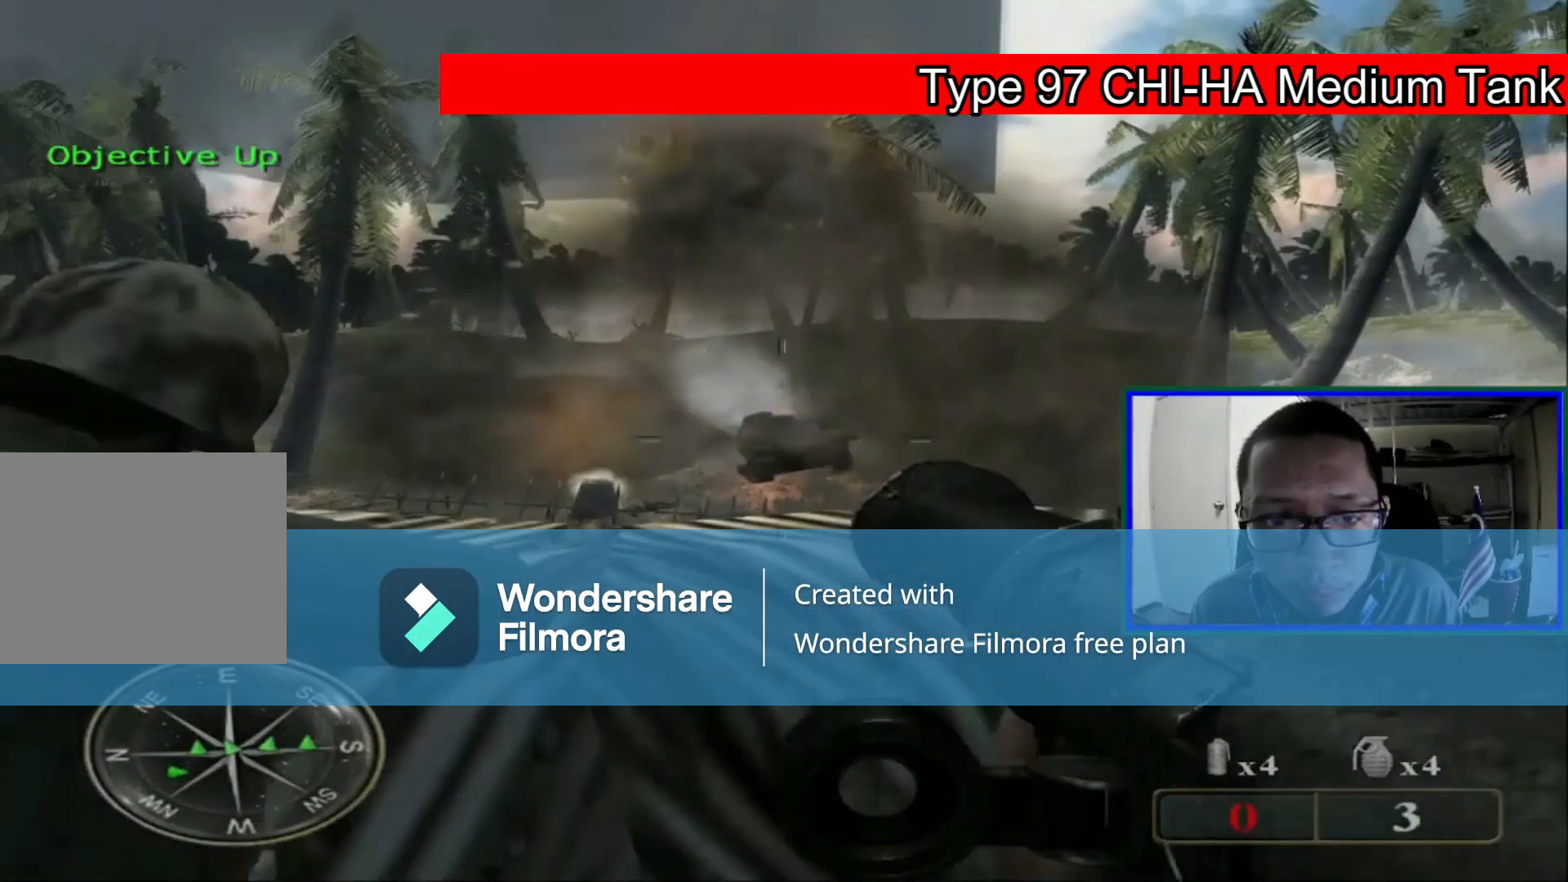
{"dt_ms": 520, "buttons": [], "left_stick": "down", "right_stick": "center", "events": []}
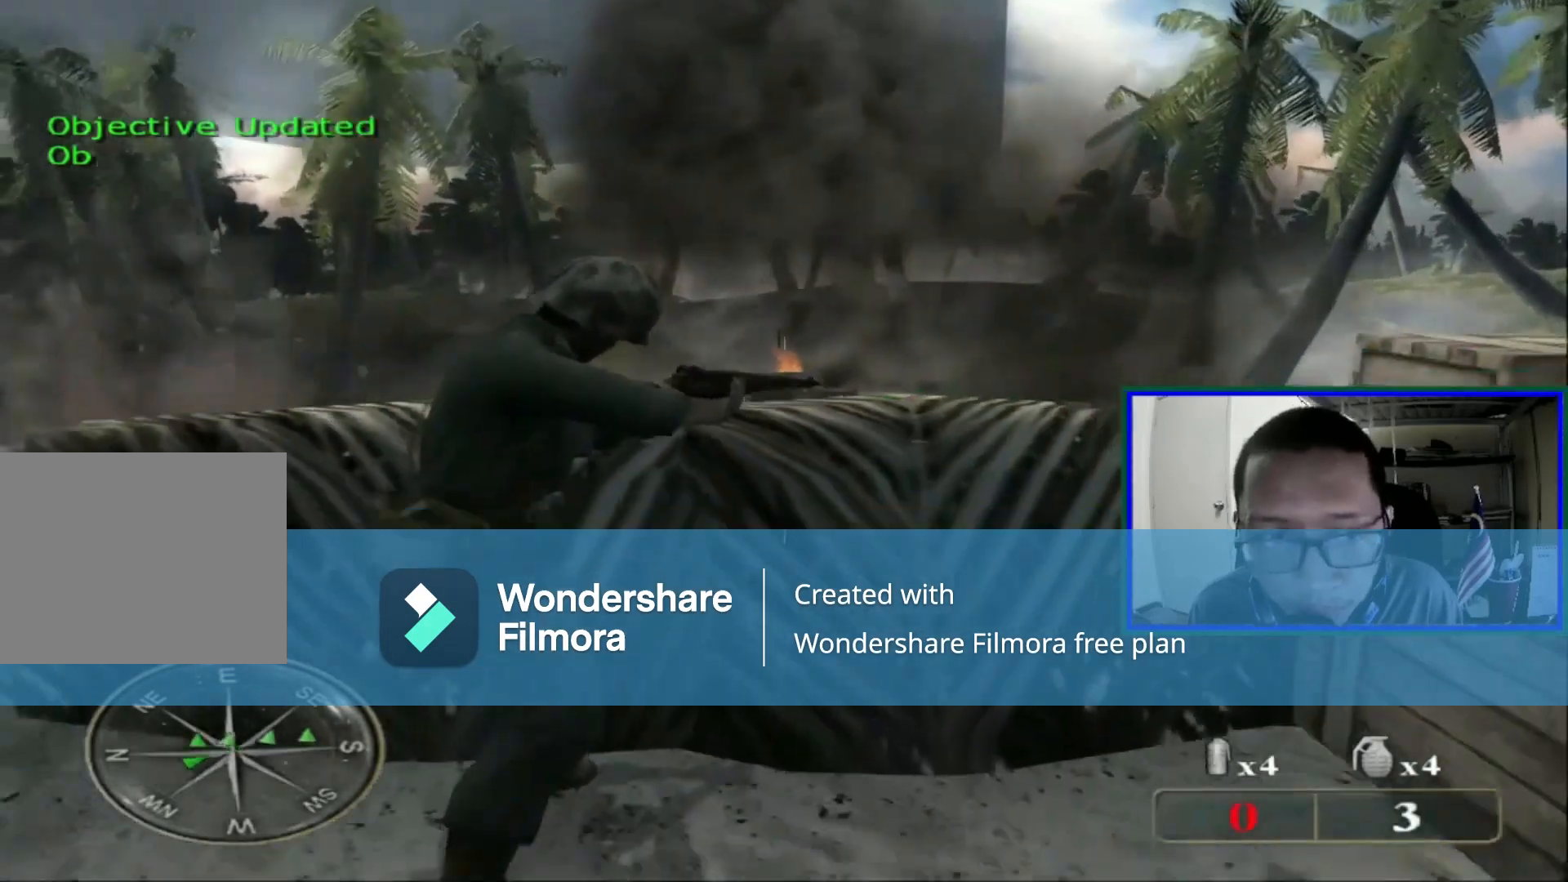
{"dt_ms": 480, "buttons": [], "left_stick": "center", "right_stick": "center", "events": [[80, "left_stick", "down-right"], [280, "left_stick", "right"], [440, "left_stick", "center"]]}
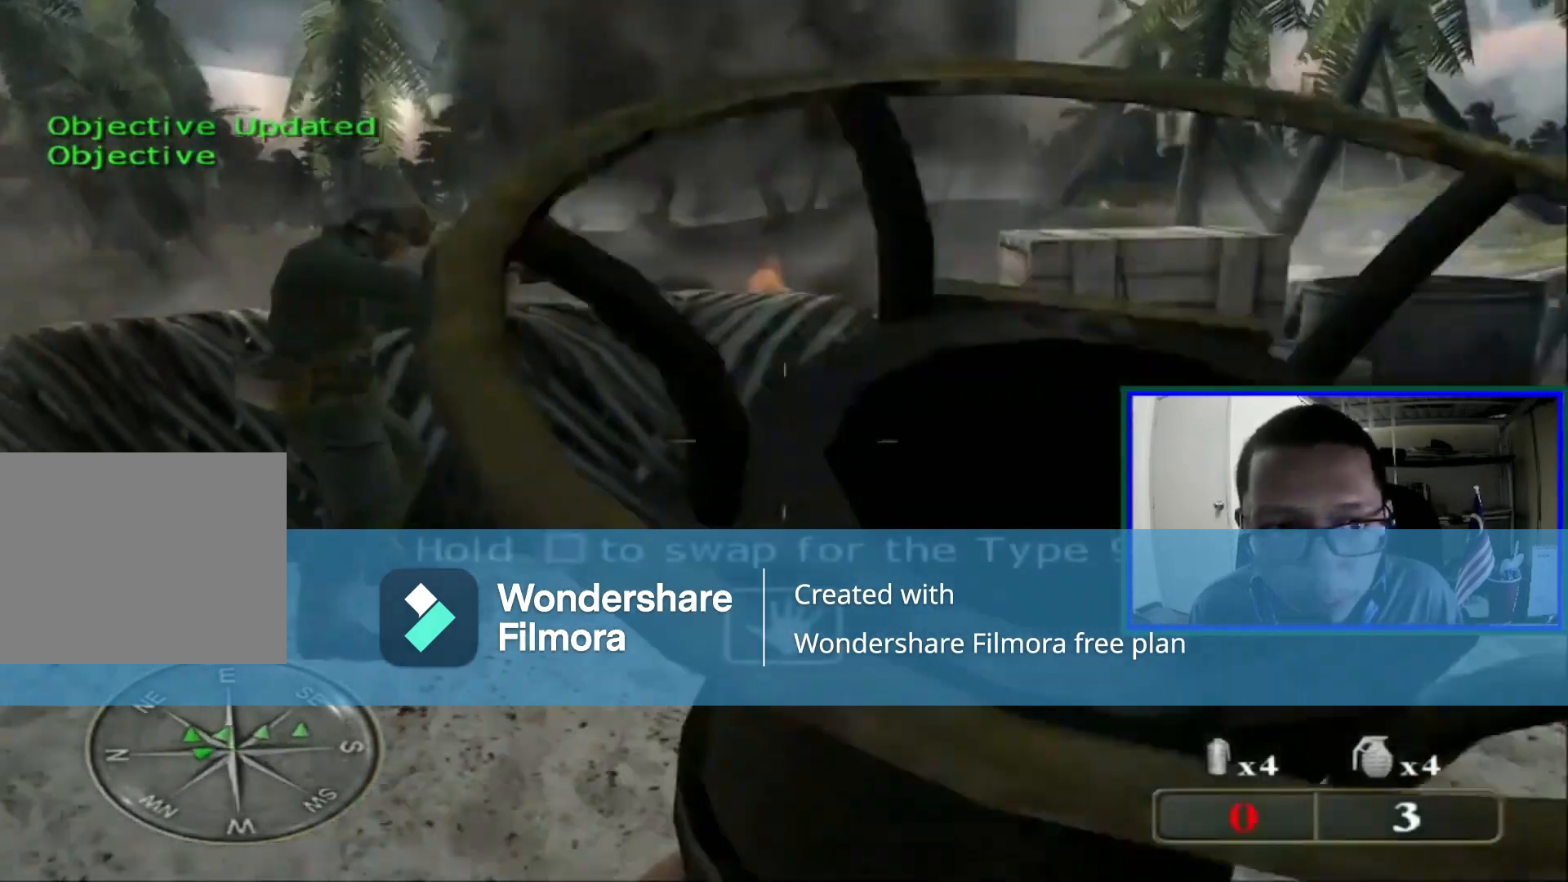
{"dt_ms": 520, "buttons": ["SELECT"], "left_stick": "center", "right_stick": "center", "events": [[200, "SELECT", "down"]]}
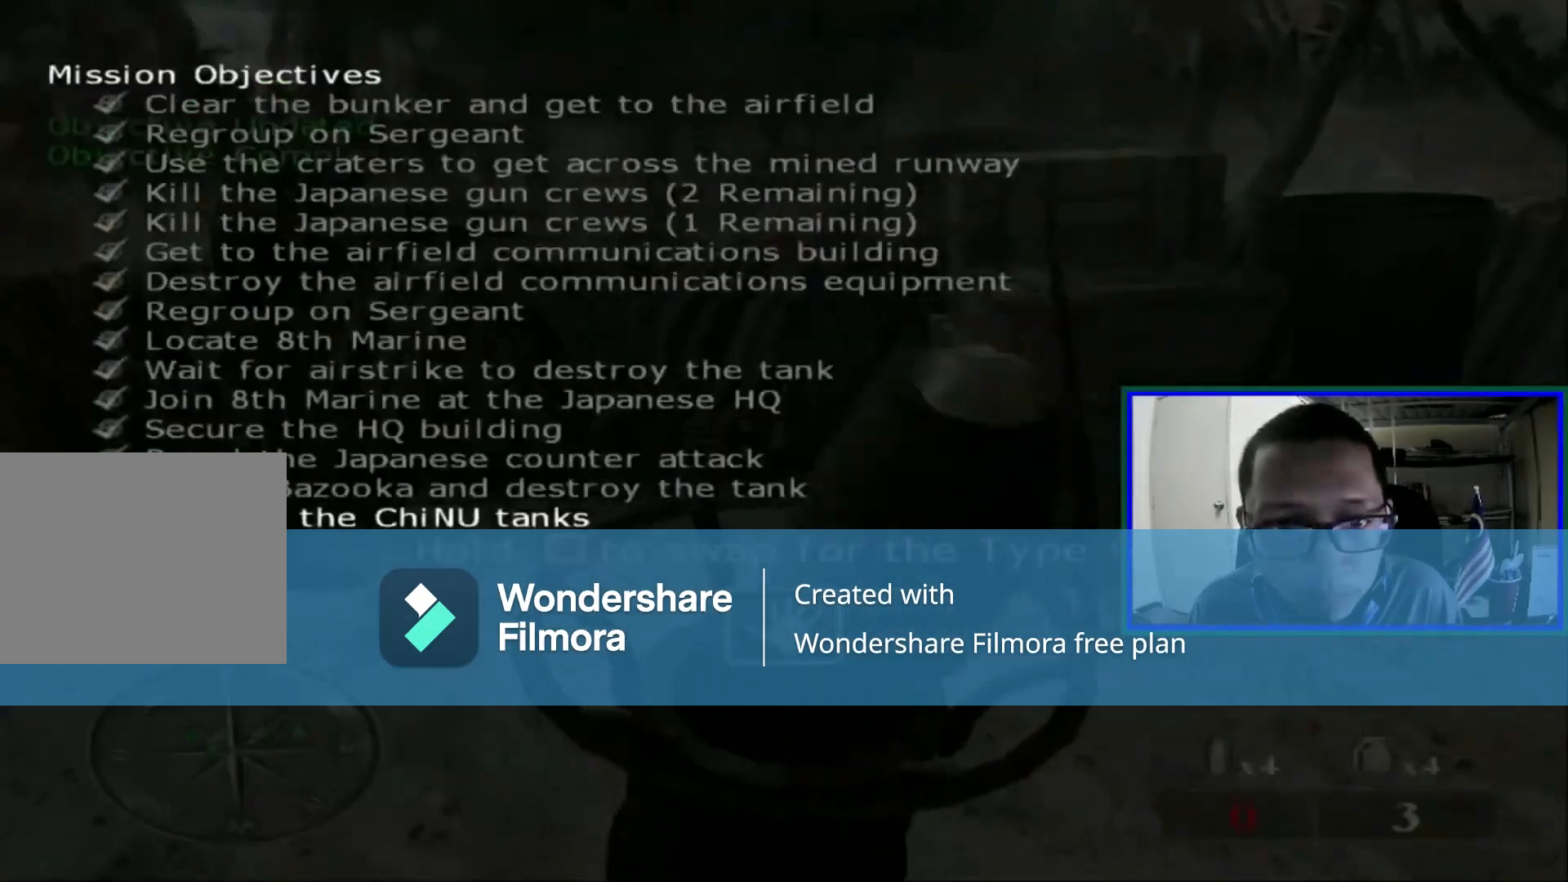
{"dt_ms": 480, "buttons": [], "left_stick": "center", "right_stick": "center", "events": [[440, "SELECT", "up"]]}
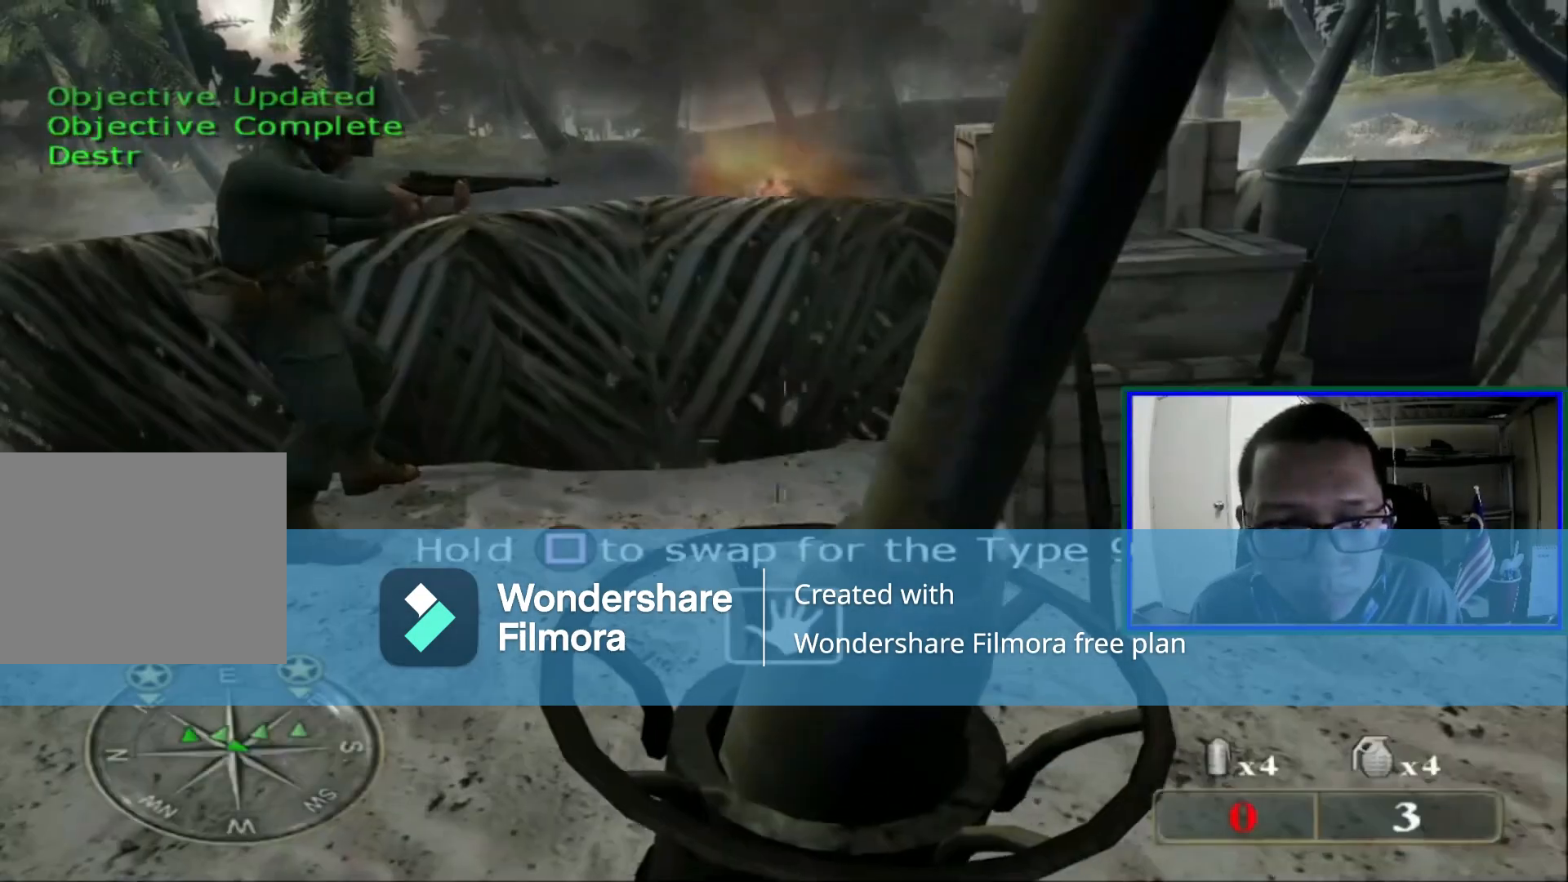
{"dt_ms": 520, "buttons": [], "left_stick": "up-right", "right_stick": "right", "events": [[360, "right_stick", "right"], [400, "left_stick", "up-right"]]}
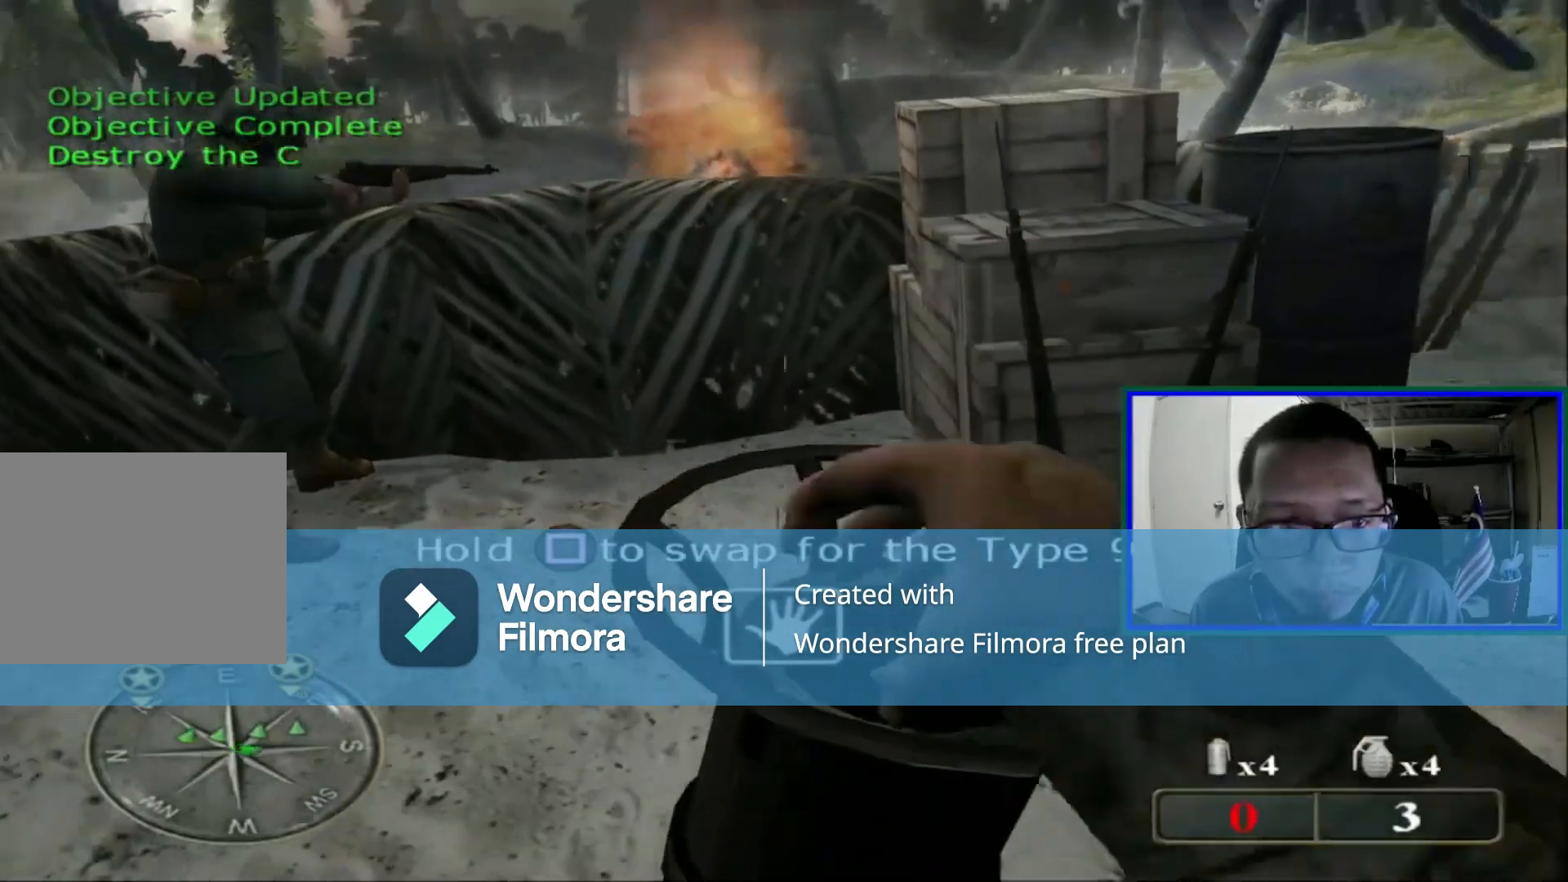
{"dt_ms": 480, "buttons": [], "left_stick": "up-right", "right_stick": "center", "events": [[160, "right_stick", "up-right"], [320, "right_stick", "center"]]}
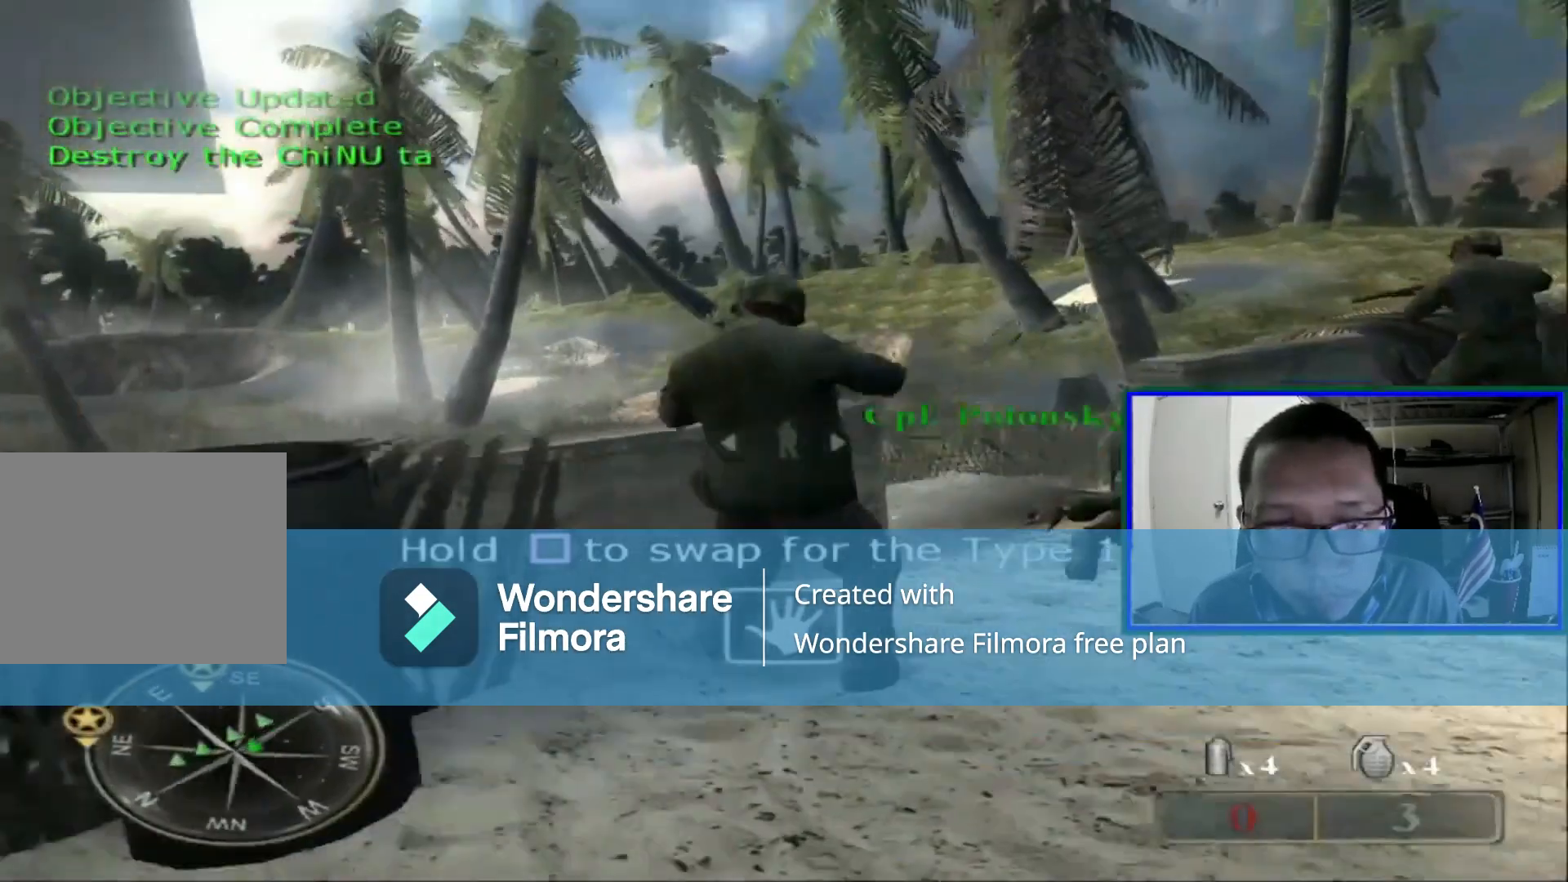
{"dt_ms": 520, "buttons": [], "left_stick": "up-right", "right_stick": "left", "events": [[400, "right_stick", "left"]]}
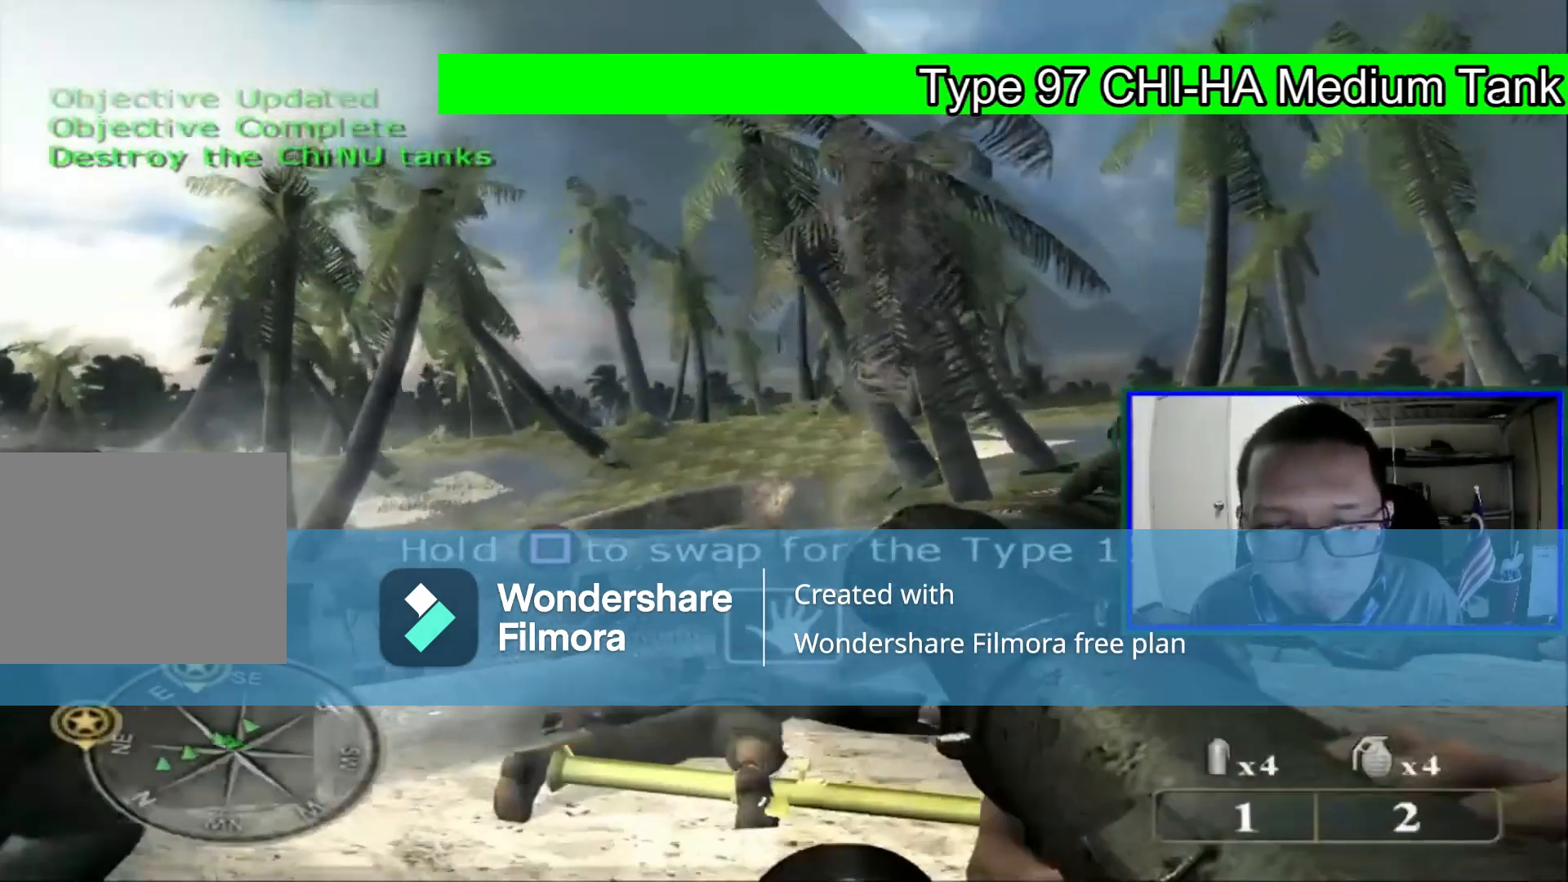
{"dt_ms": 480, "buttons": [], "left_stick": "up-right", "right_stick": "center", "events": [[320, "right_stick", "center"]]}
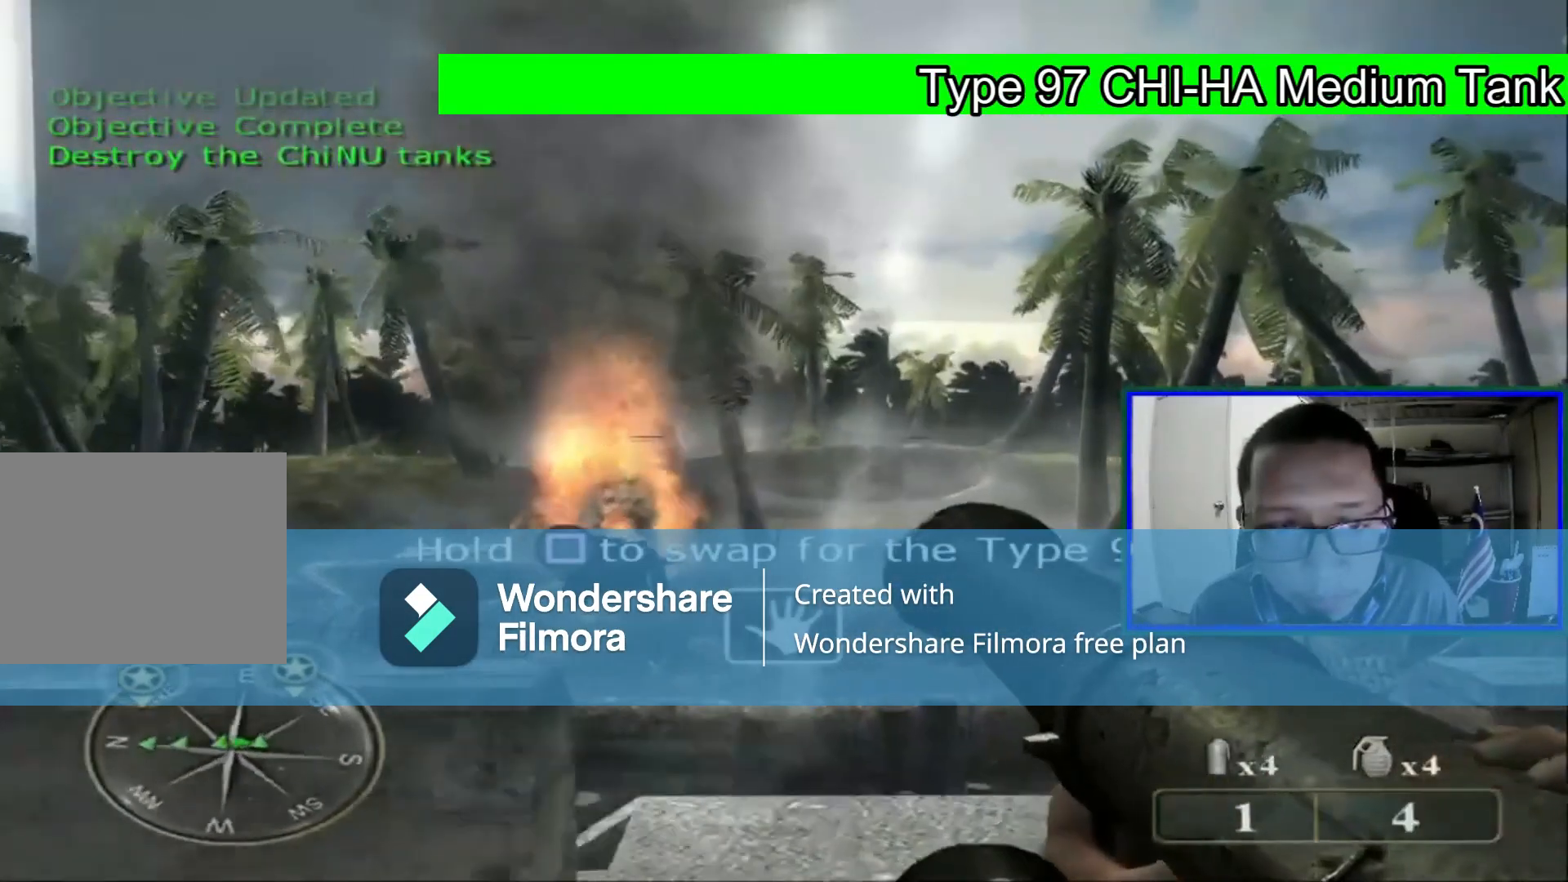
{"dt_ms": 1000, "buttons": [], "left_stick": "left", "right_stick": "center", "events": [[160, "left_stick", "center"], [240, "left_stick", "down"], [560, "right_stick", "down-left"], [680, "right_stick", "left"], [720, "left_stick", "left"], [840, "right_stick", "center"]]}
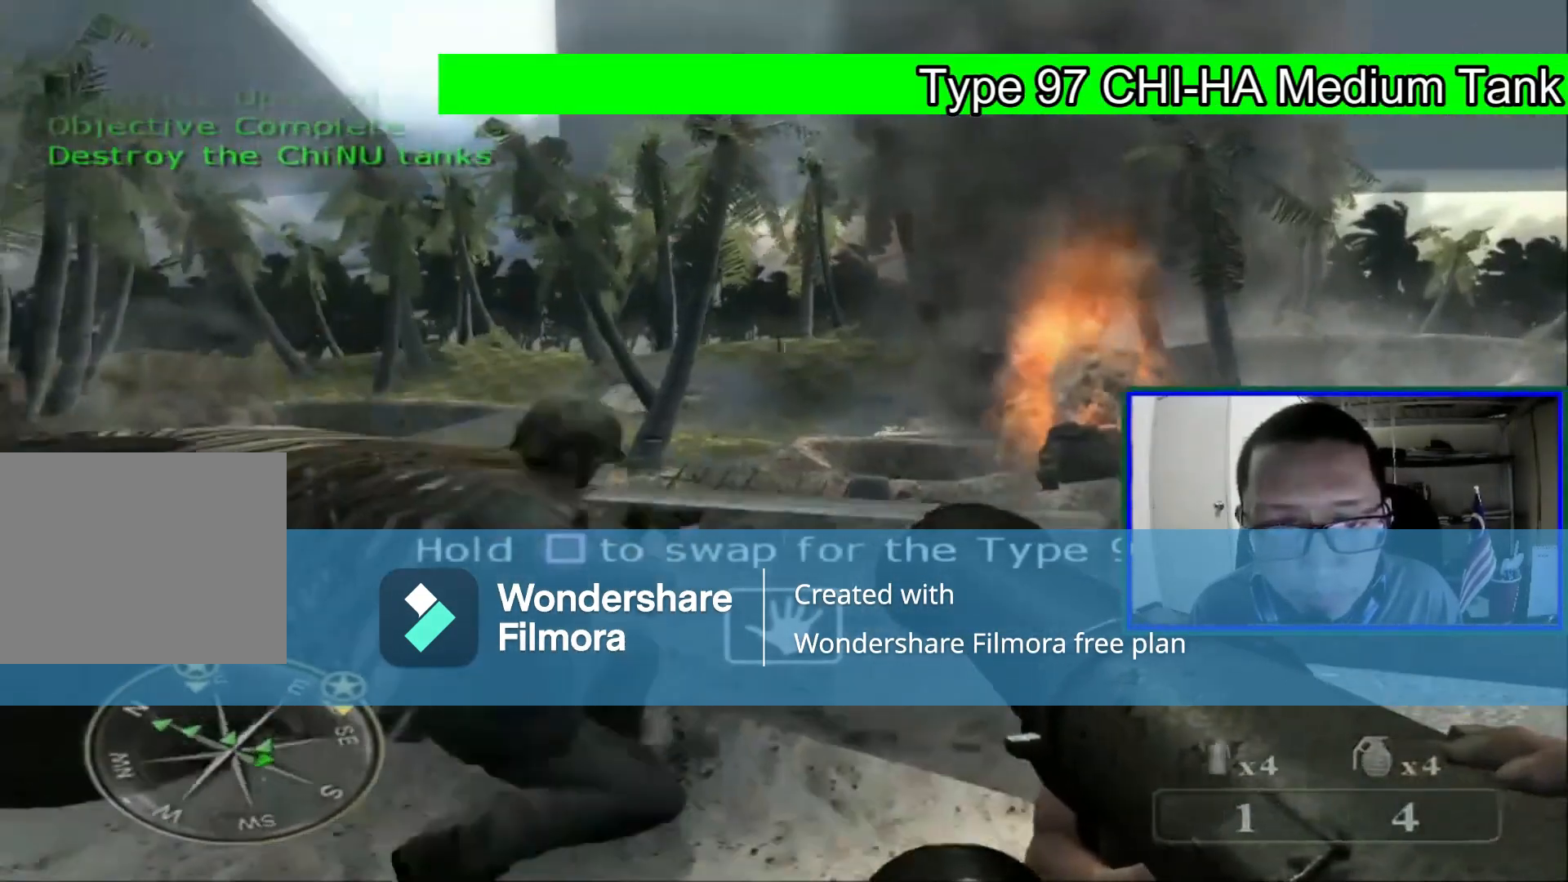
{"dt_ms": 520, "buttons": [], "left_stick": "left", "right_stick": "center", "events": []}
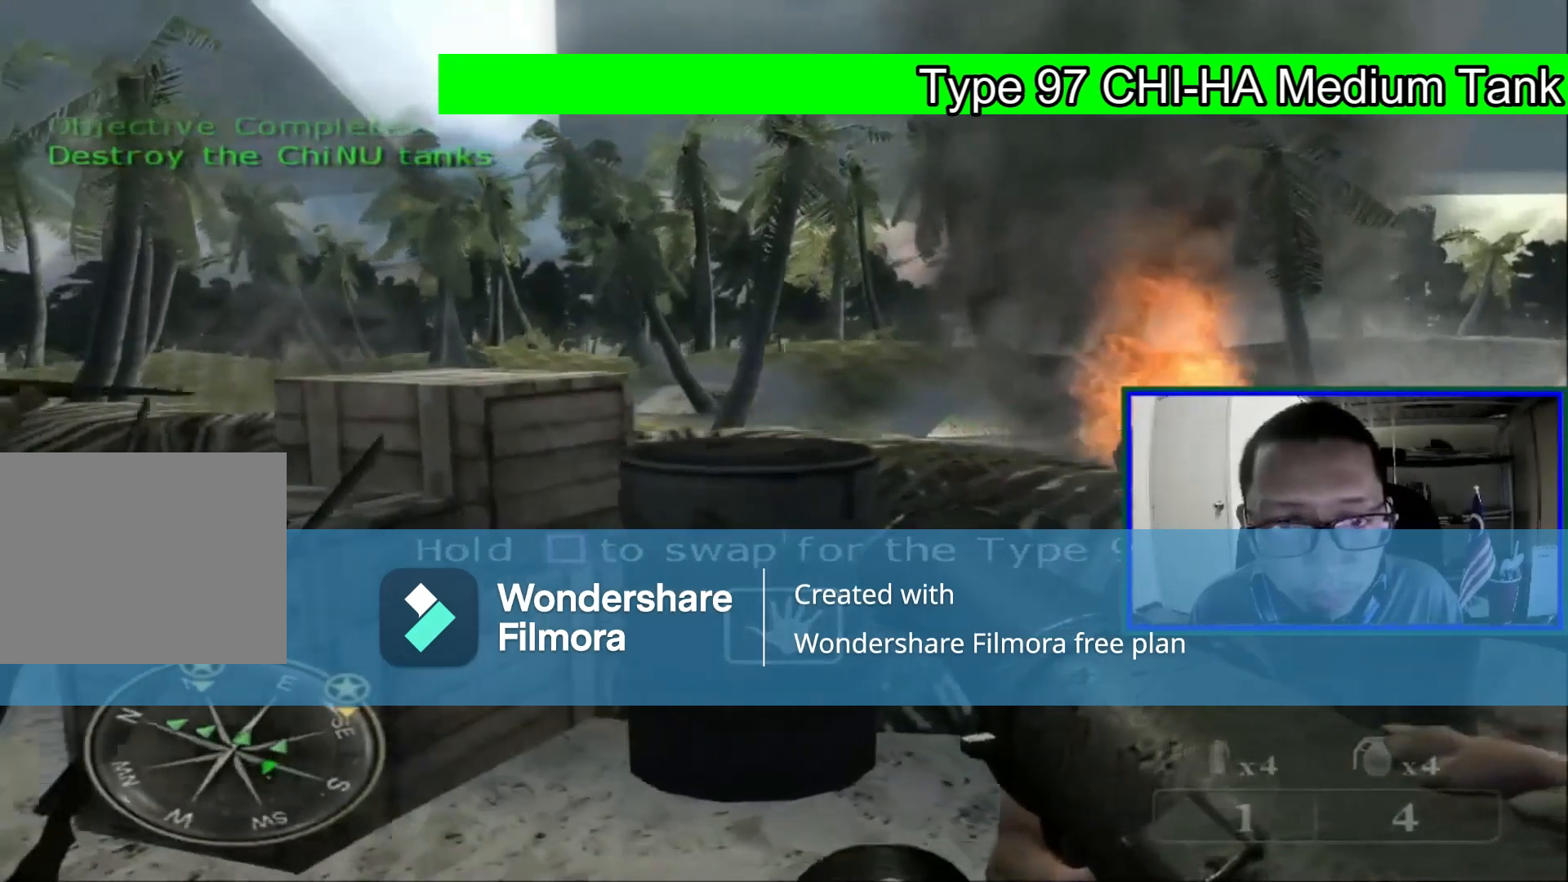
{"dt_ms": 480, "buttons": [], "left_stick": "left", "right_stick": "center", "events": [[40, "left_stick", "up-left"], [240, "left_stick", "left"]]}
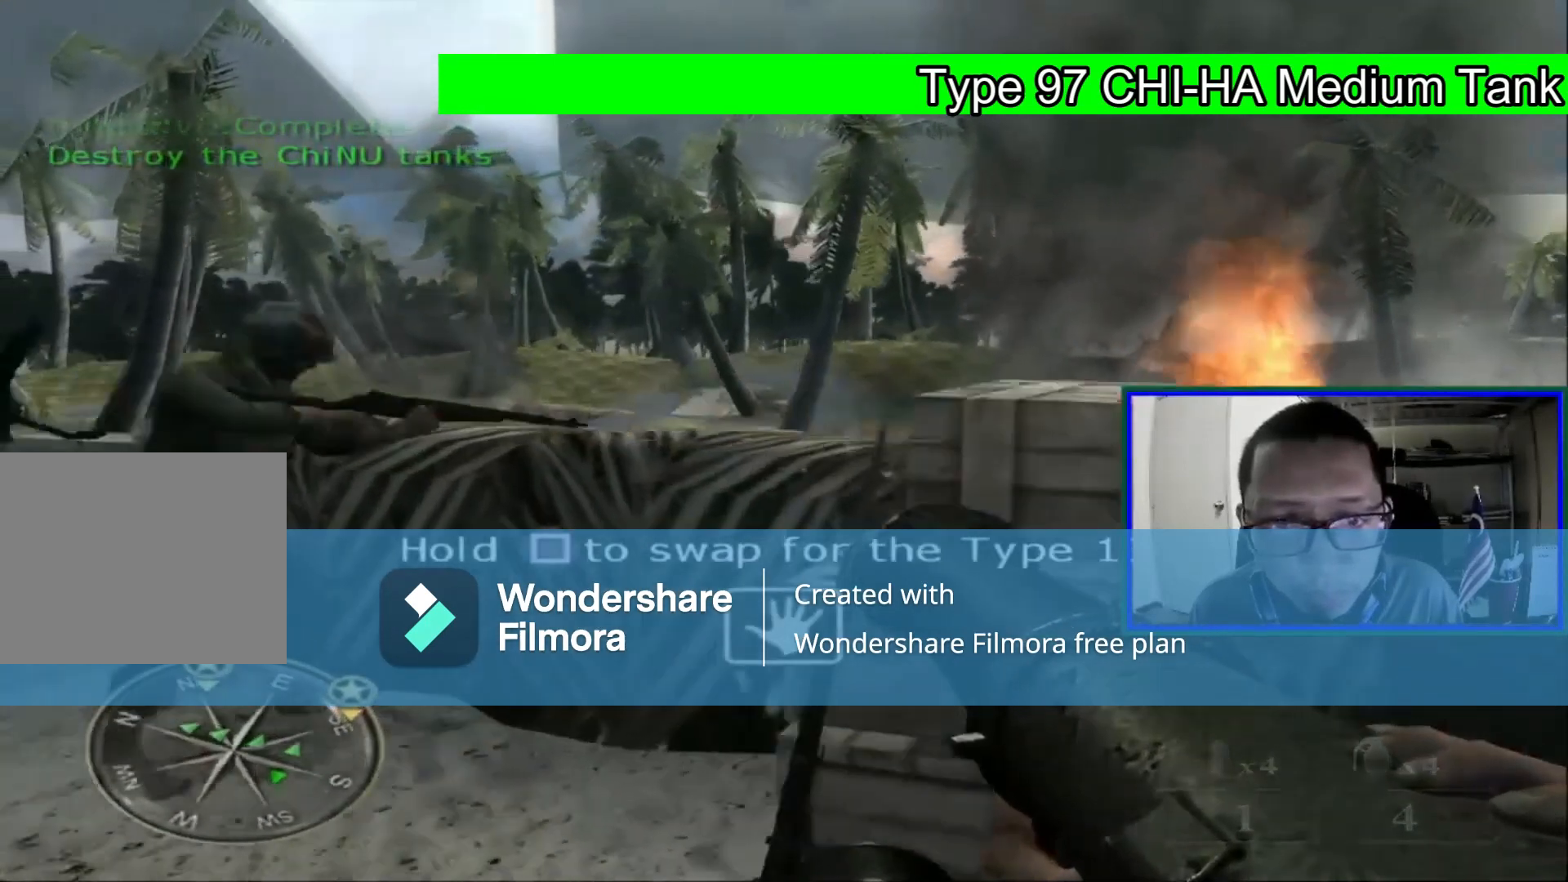
{"dt_ms": 520, "buttons": [], "left_stick": "up-left", "right_stick": "center"}
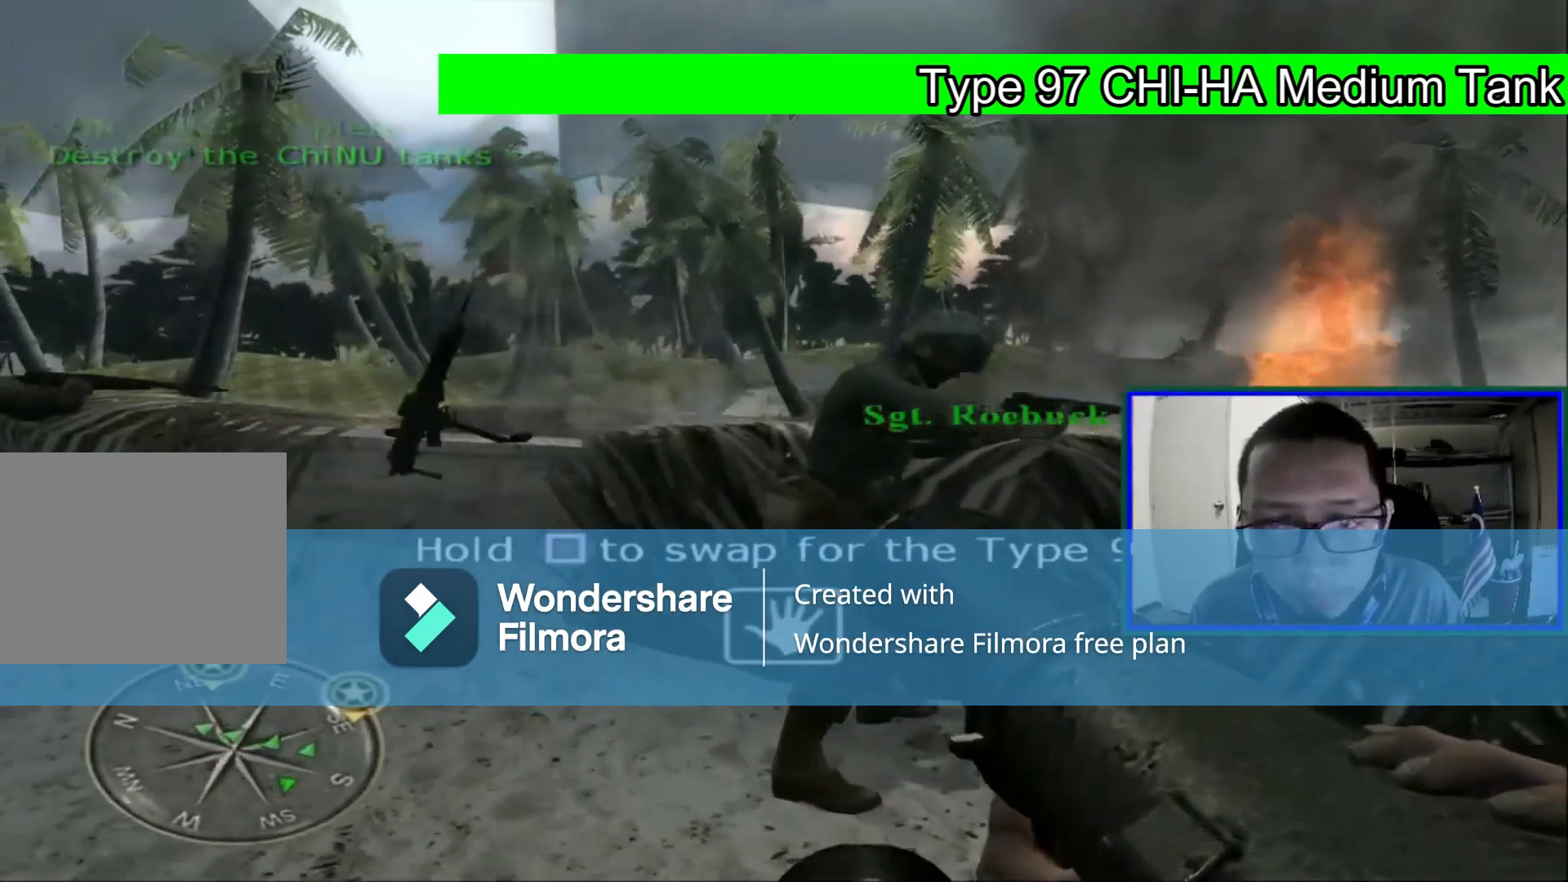
{"dt_ms": 480, "buttons": [], "left_stick": "up-left", "right_stick": "center", "events": []}
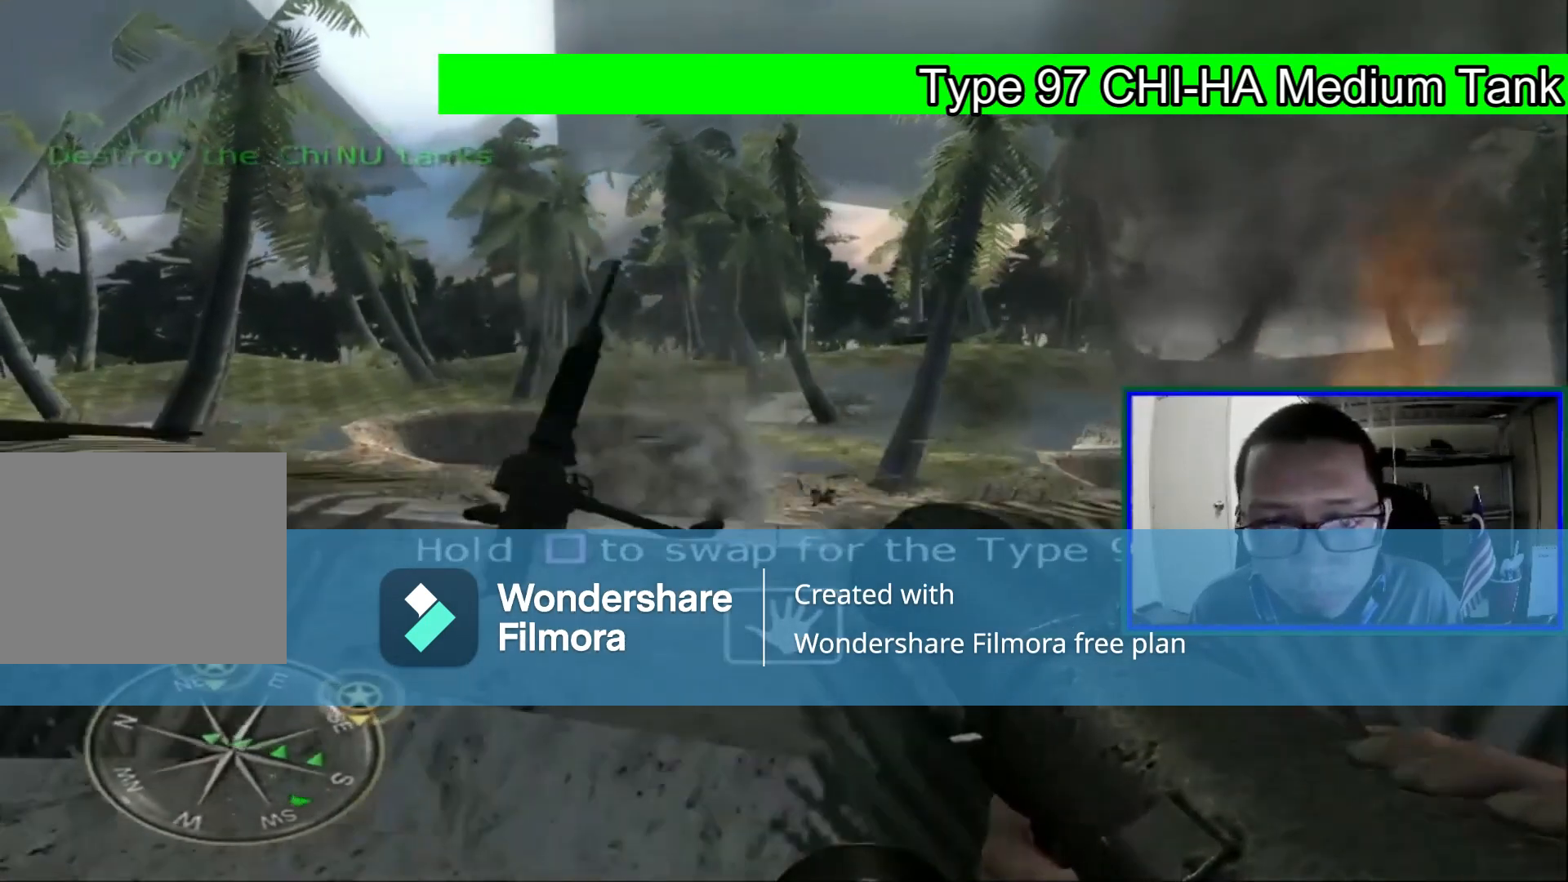
{"dt_ms": 520, "buttons": [], "left_stick": "center", "right_stick": "center", "events": [[160, "right_stick", "right"], [280, "left_stick", "up"], [440, "left_stick", "center"], [480, "right_stick", "center"]]}